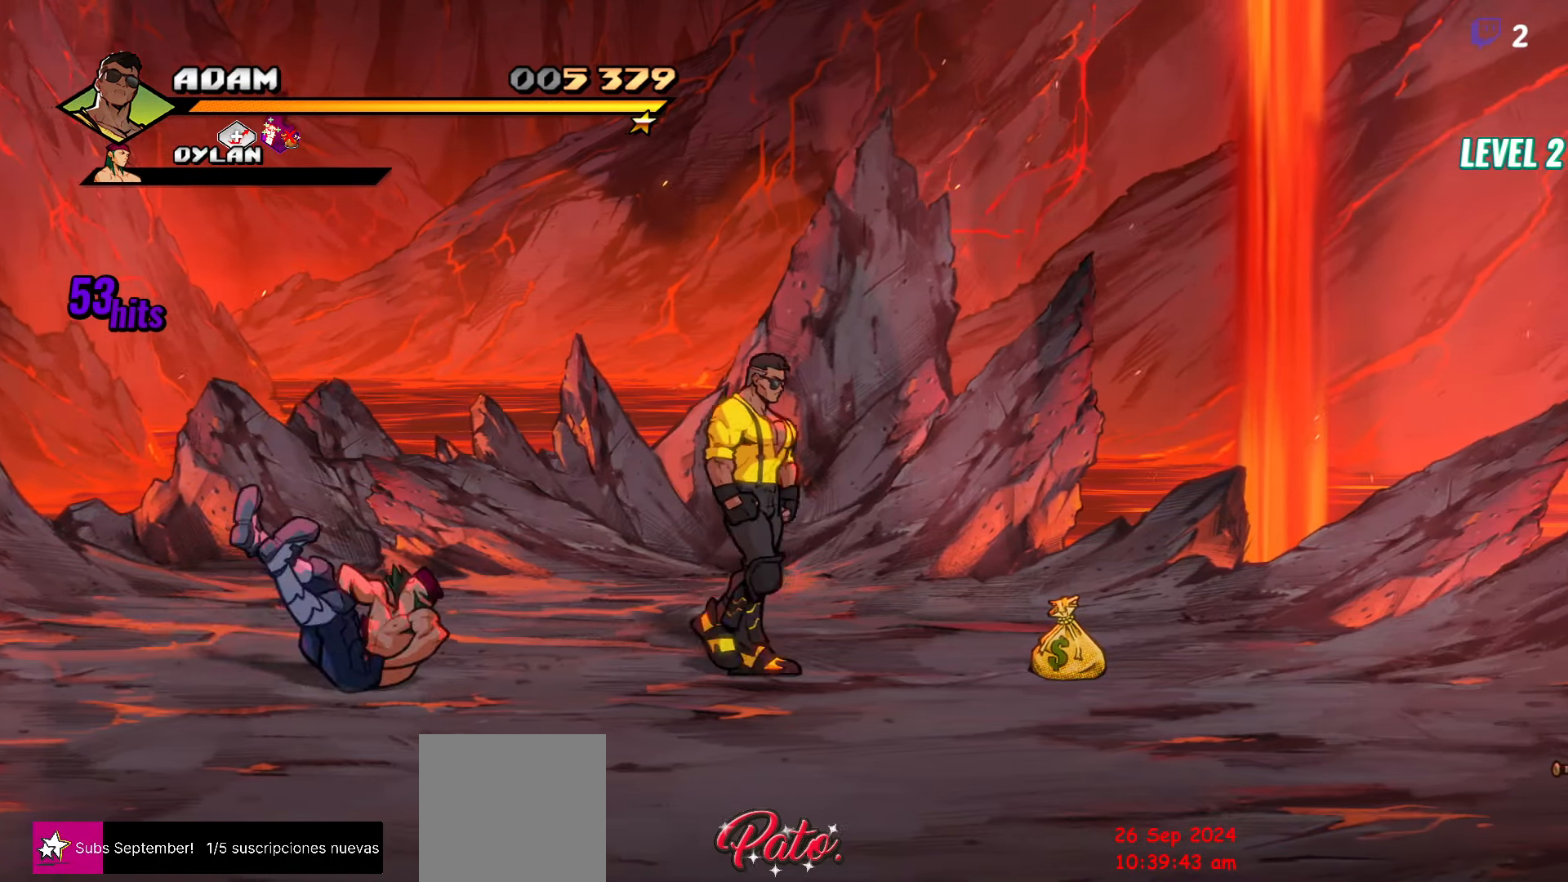
Gameplay with a controller (Xbox layout); each line is a JSON object with the inputs held at the frame after it. "events" lists button and stick changes between this image and that frame as [ms after this image, input, new state], when the widget could be followed in between. Not read: left_stick right_stick.
{"buttons": ["DPAD_RIGHT"], "events": []}
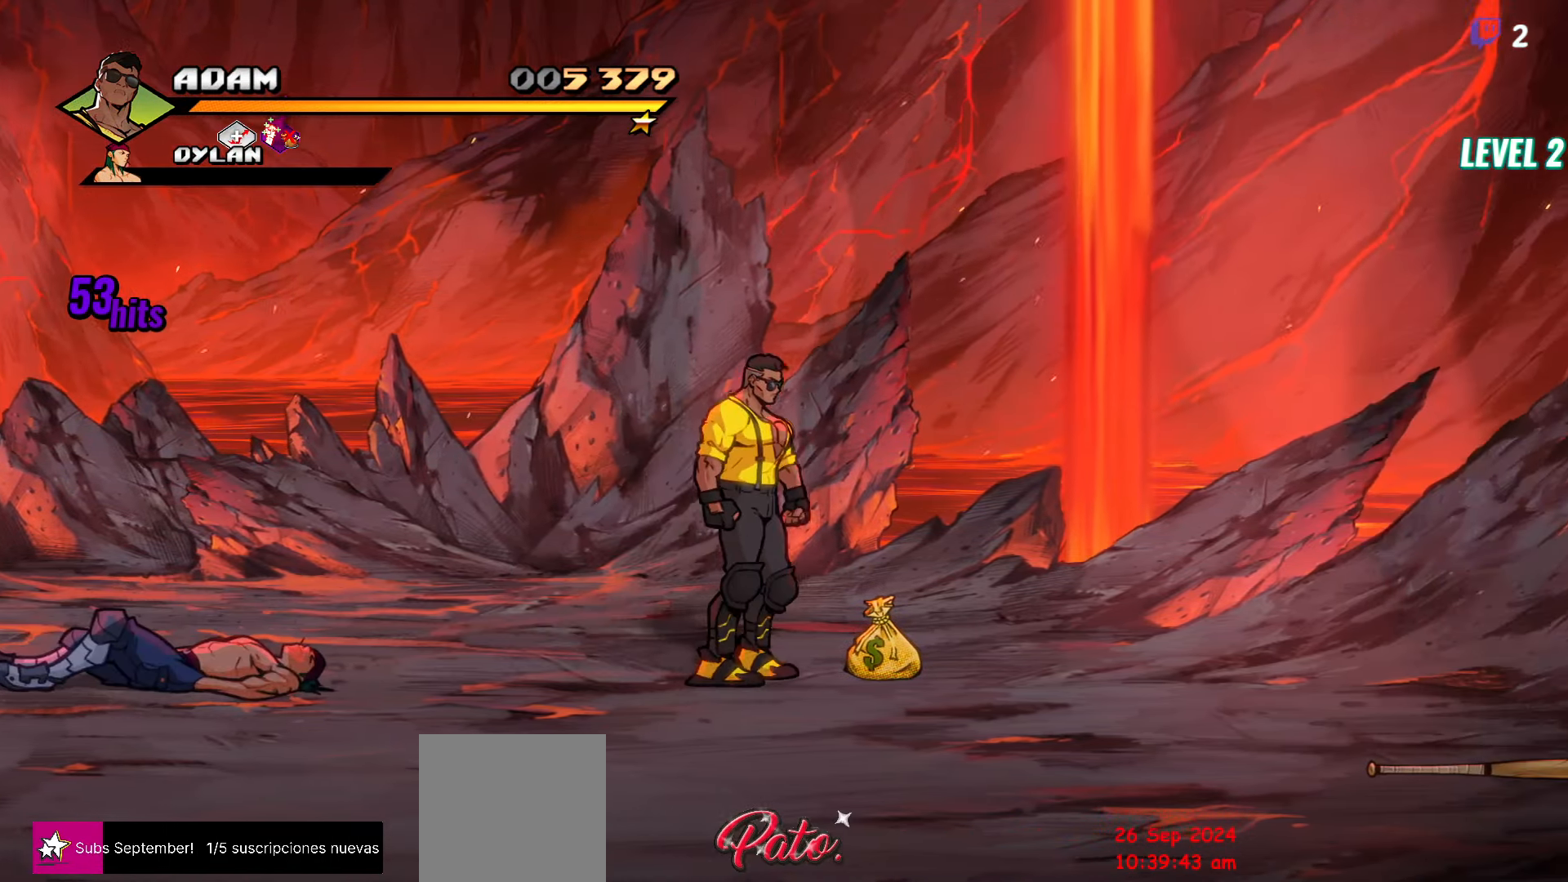
{"buttons": ["B"], "events": [[267, "DPAD_RIGHT", "up"], [483, "B", "down"]]}
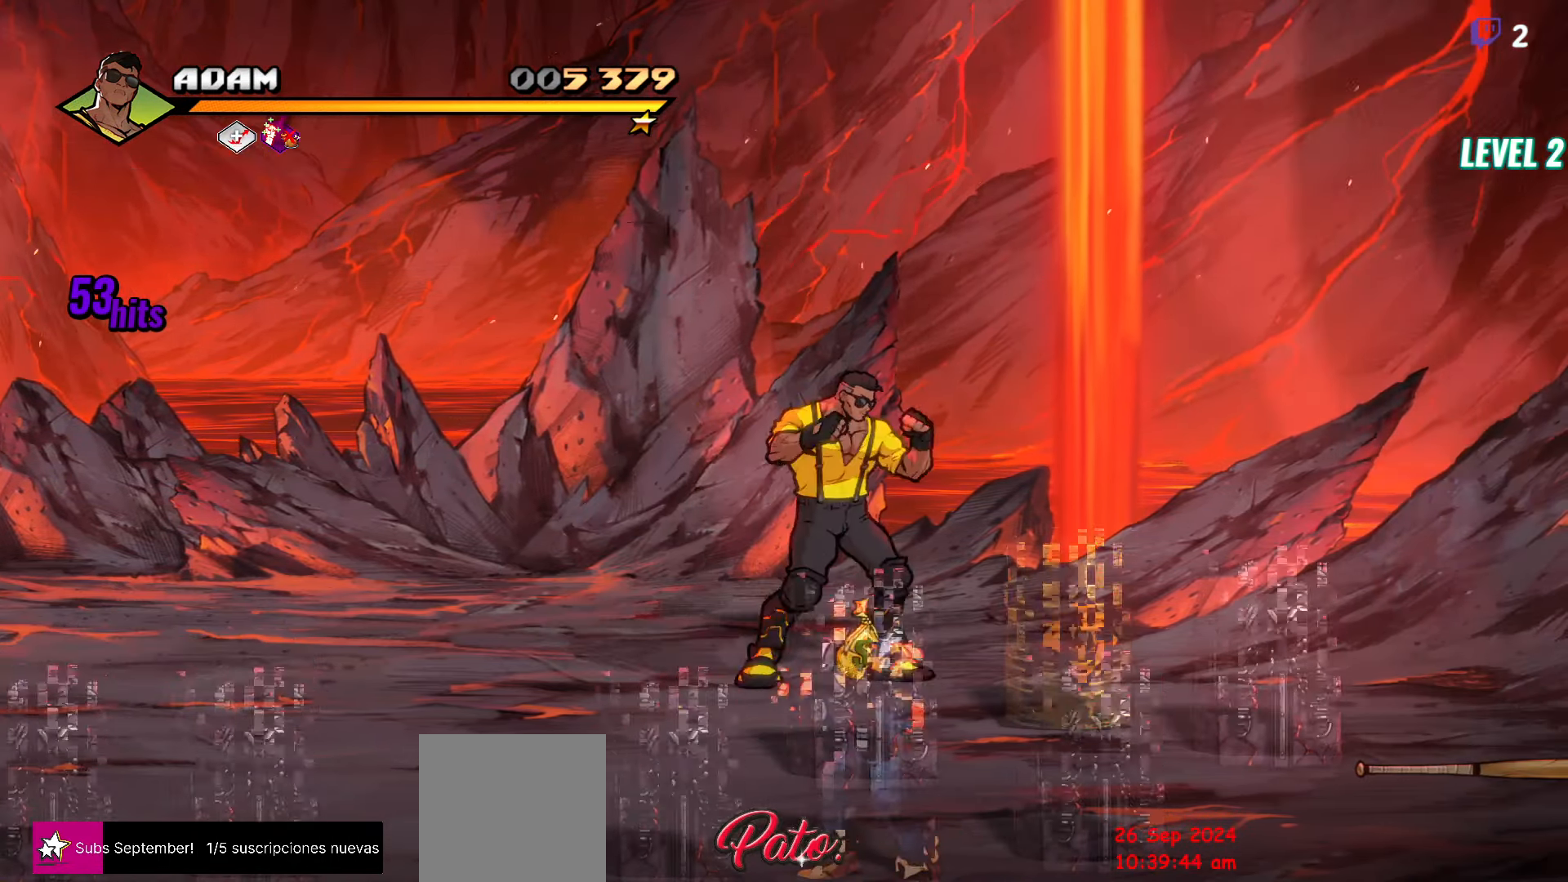
{"buttons": ["DPAD_DOWN", "DPAD_LEFT"], "events": [[117, "B", "up"], [233, "DPAD_LEFT", "down"], [317, "DPAD_DOWN", "down"]]}
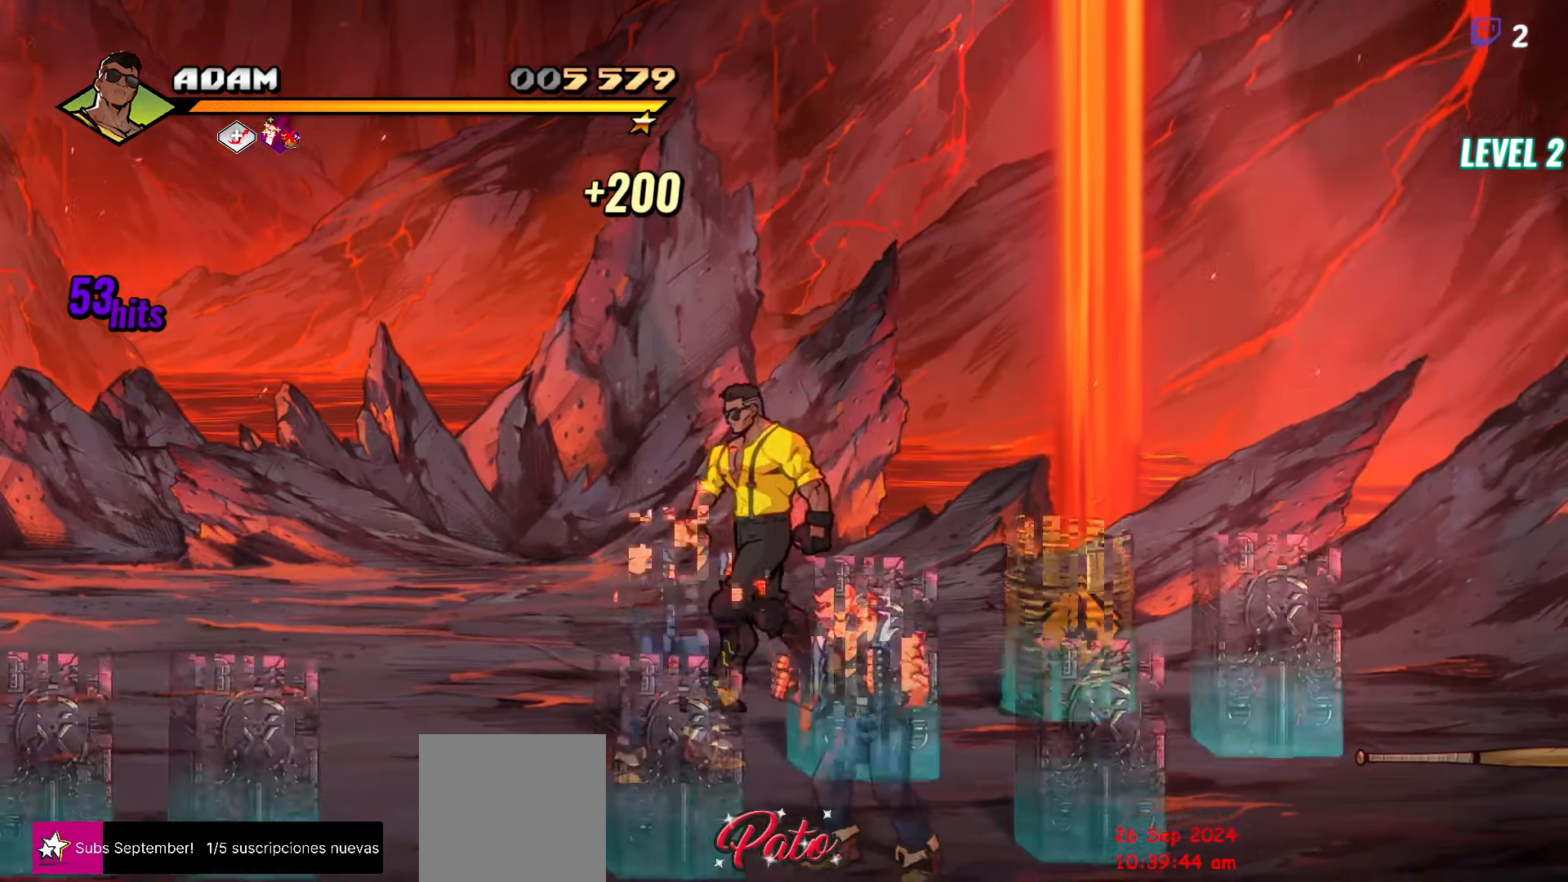
{"buttons": ["DPAD_DOWN", "DPAD_LEFT"], "events": [[117, "DPAD_DOWN", "up"], [117, "DPAD_LEFT", "up"], [383, "DPAD_DOWN", "down"], [500, "DPAD_LEFT", "down"]]}
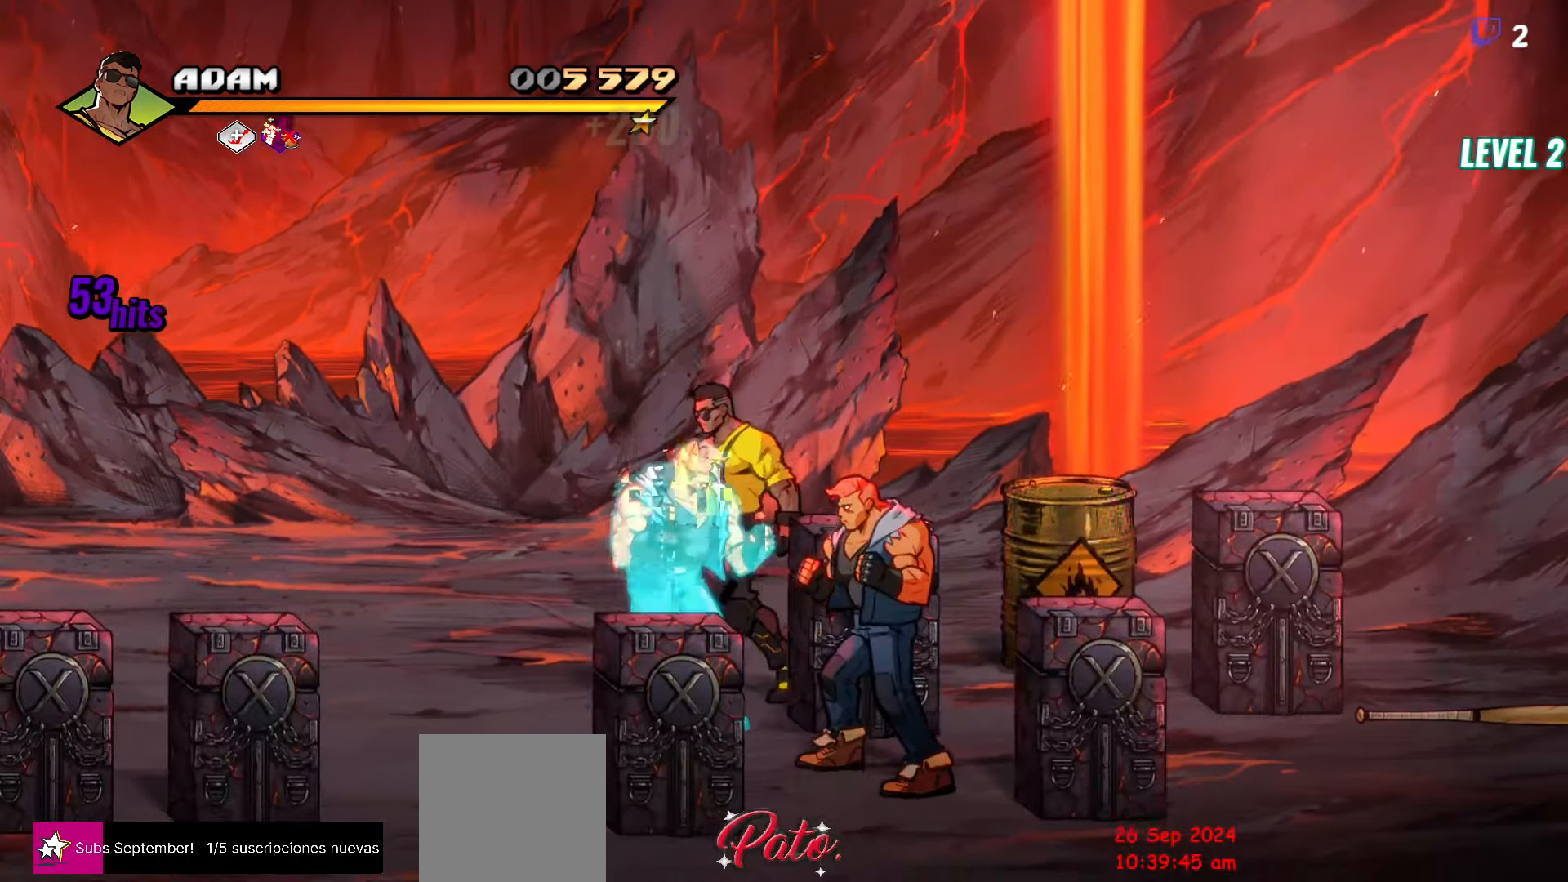
{"buttons": [], "events": [[117, "DPAD_LEFT", "up"], [150, "DPAD_DOWN", "up"], [184, "DPAD_RIGHT", "down"], [217, "Y", "down"], [350, "DPAD_RIGHT", "up"], [350, "Y", "up"]]}
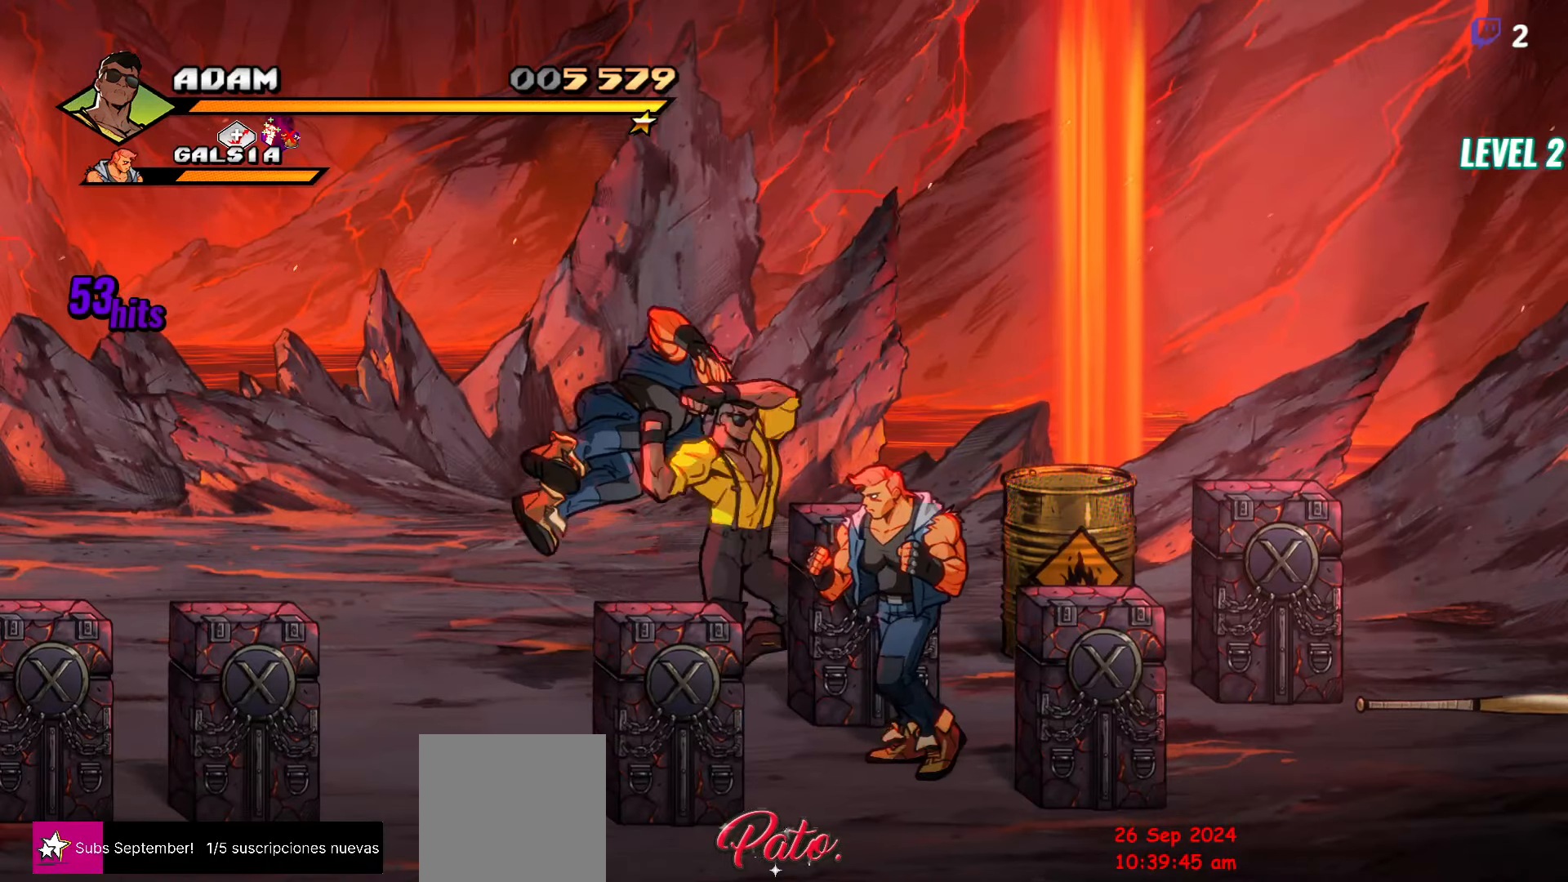
{"buttons": ["DPAD_LEFT"], "events": [[167, "DPAD_LEFT", "down"]]}
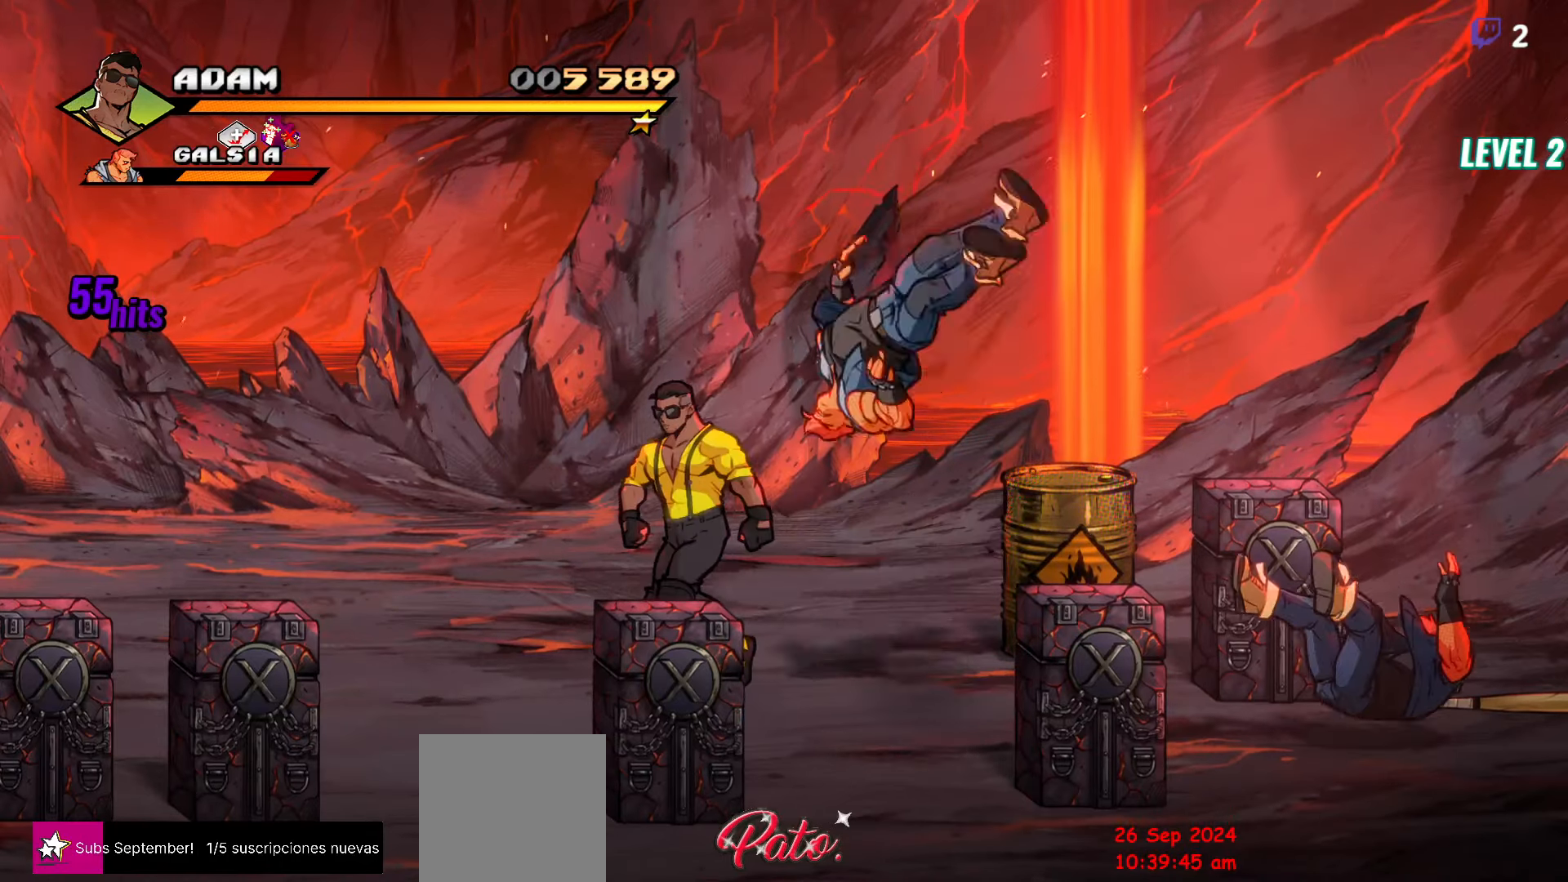
{"buttons": [], "events": [[234, "DPAD_LEFT", "up"]]}
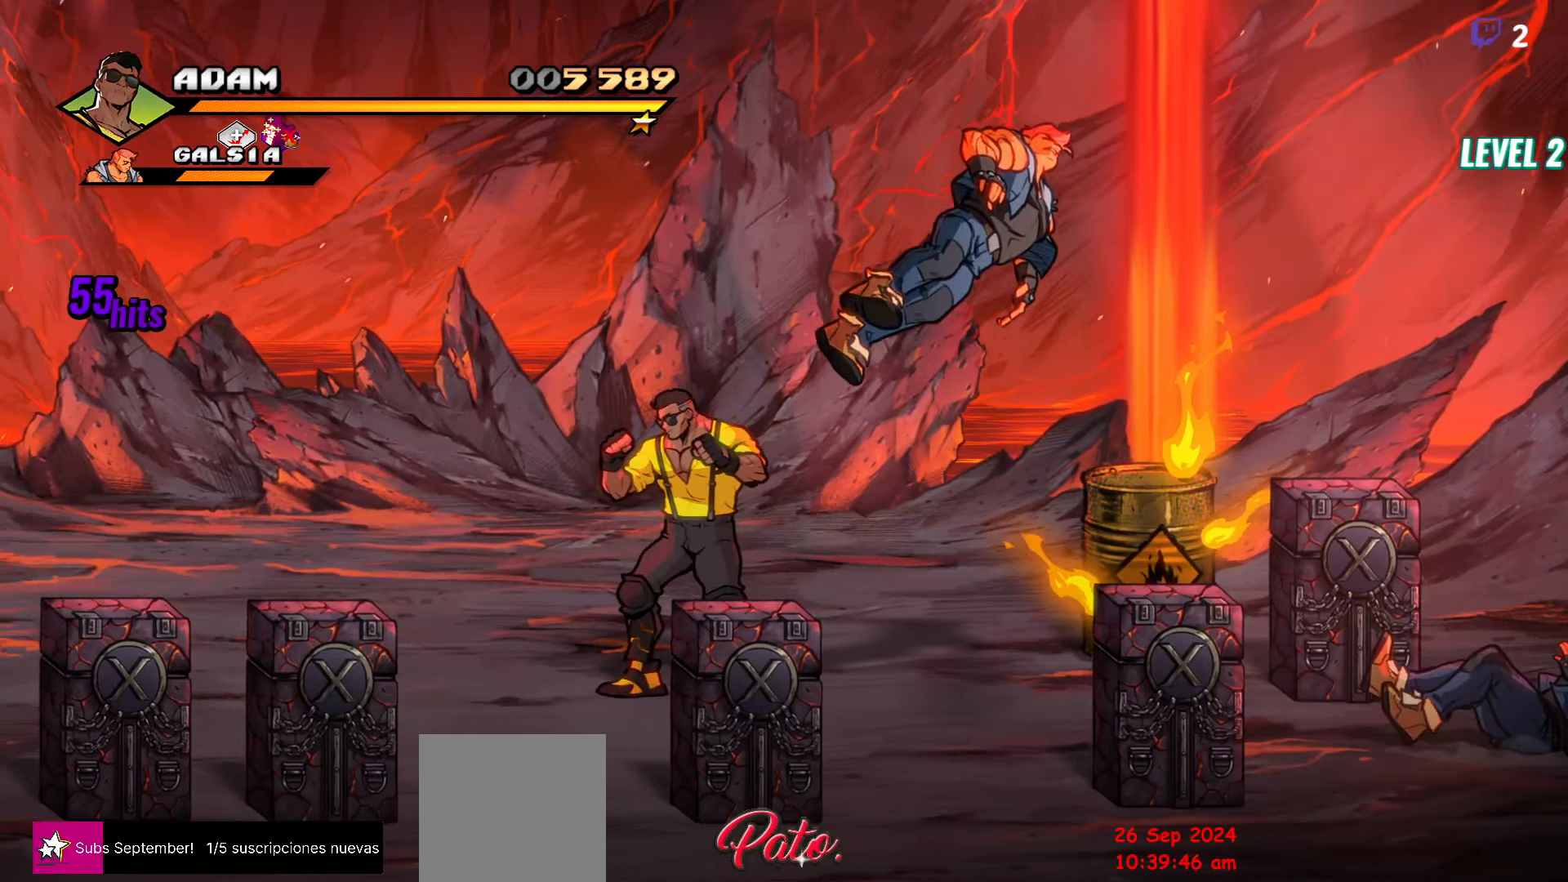
{"buttons": [], "events": [[117, "R1", "down"], [217, "R1", "up"]]}
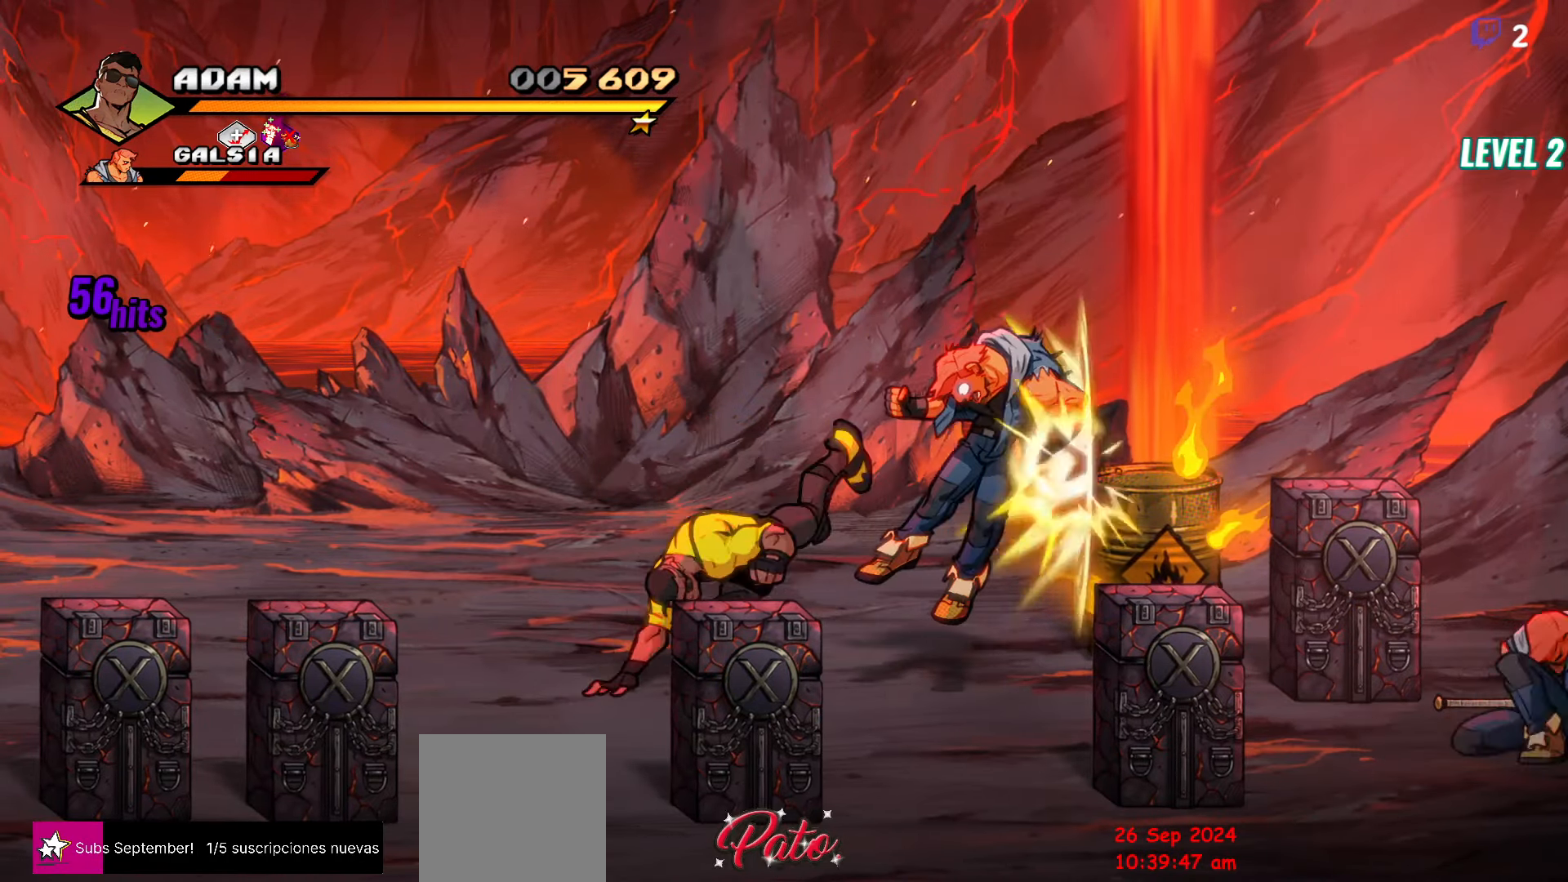
{"buttons": ["DPAD_DOWN", "DPAD_RIGHT"], "events": [[334, "DPAD_DOWN", "down"], [334, "DPAD_RIGHT", "down"]]}
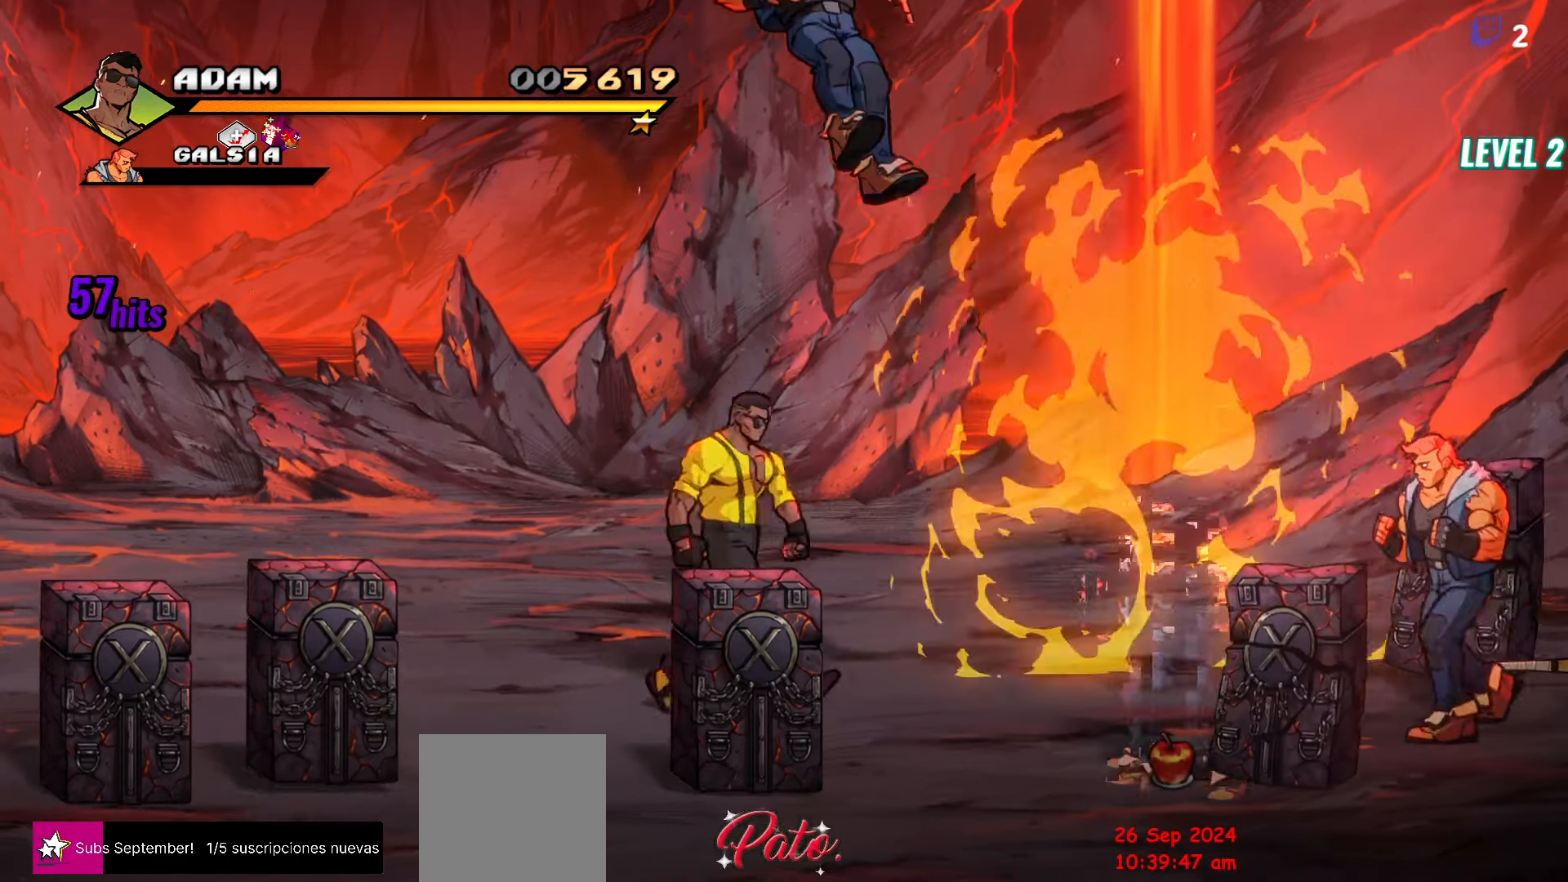
{"buttons": ["Y"], "events": [[67, "DPAD_DOWN", "up"], [100, "L1", "down"], [234, "L1", "up"], [300, "DPAD_RIGHT", "up"], [484, "Y", "down"]]}
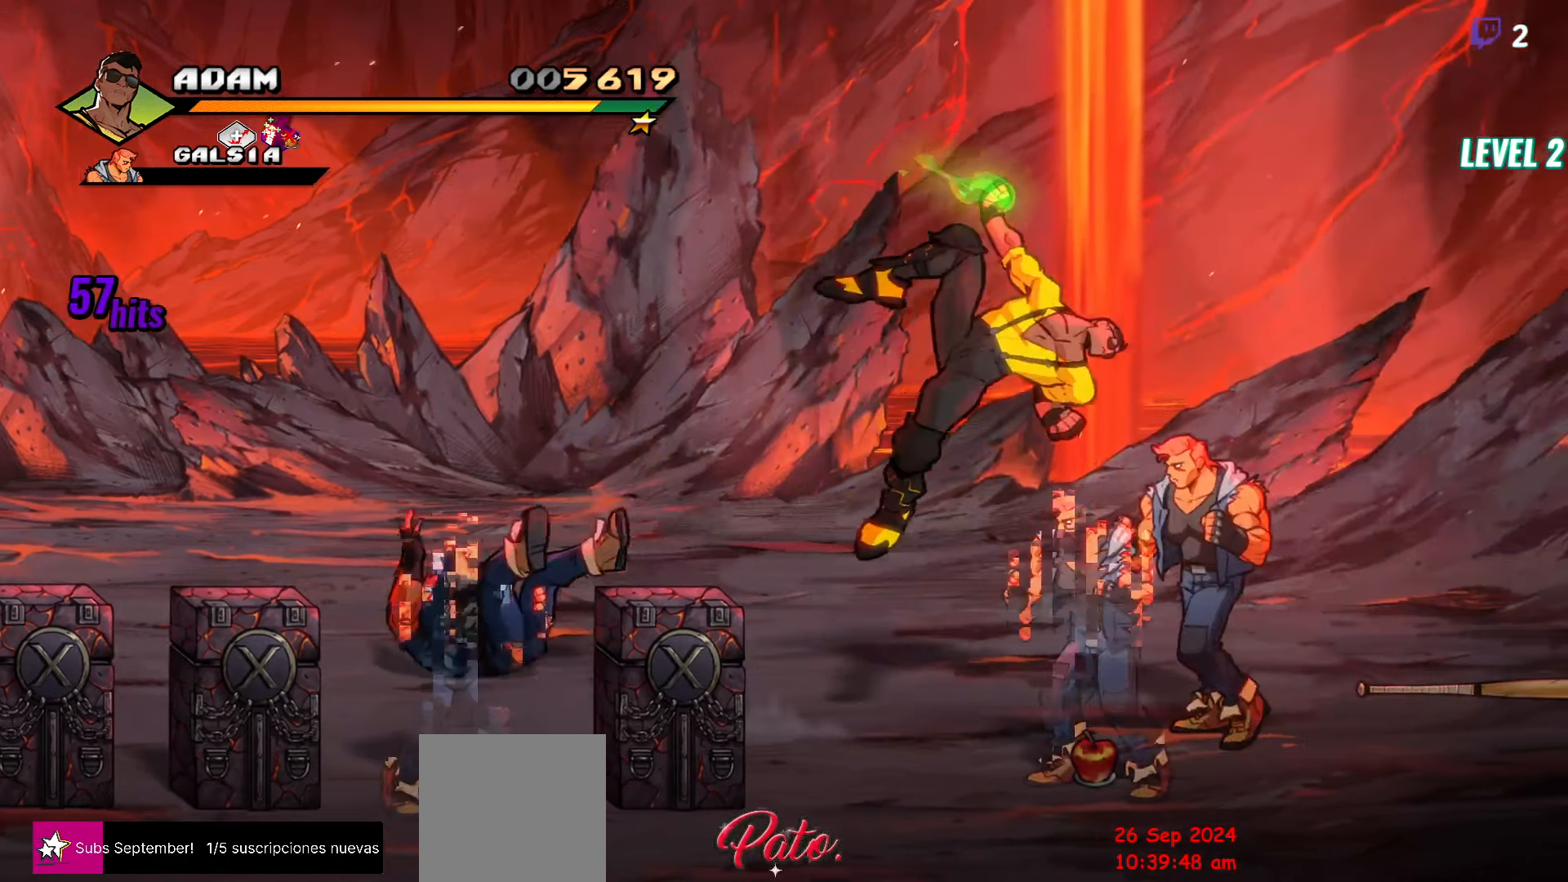
{"buttons": ["Y", "DPAD_DOWN"], "events": [[500, "DPAD_DOWN", "down"]]}
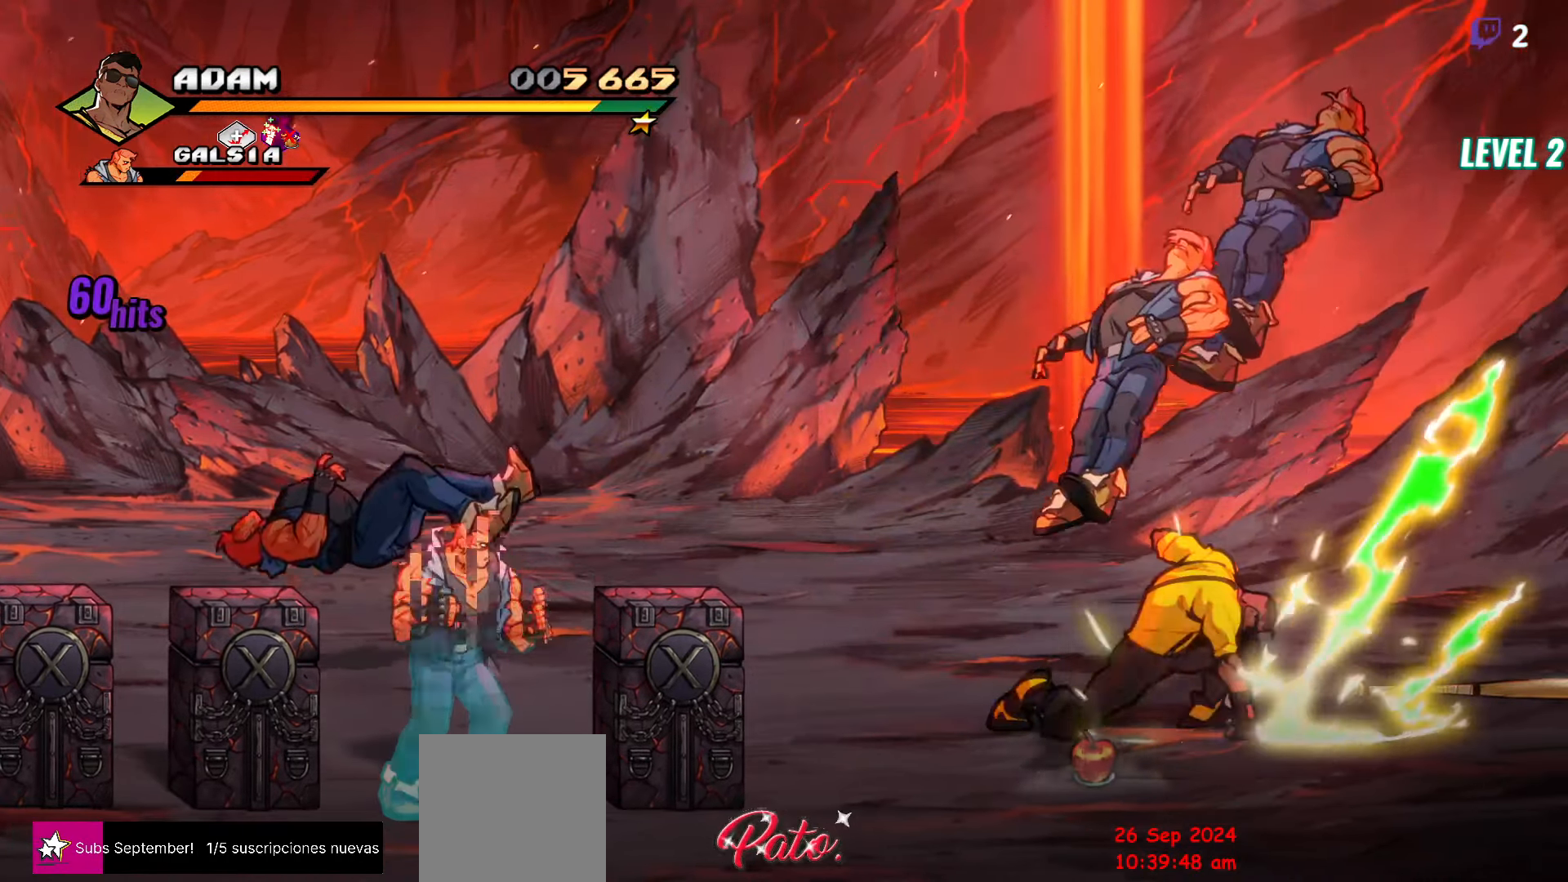
{"buttons": [], "events": [[267, "Y", "up"], [284, "DPAD_DOWN", "up"]]}
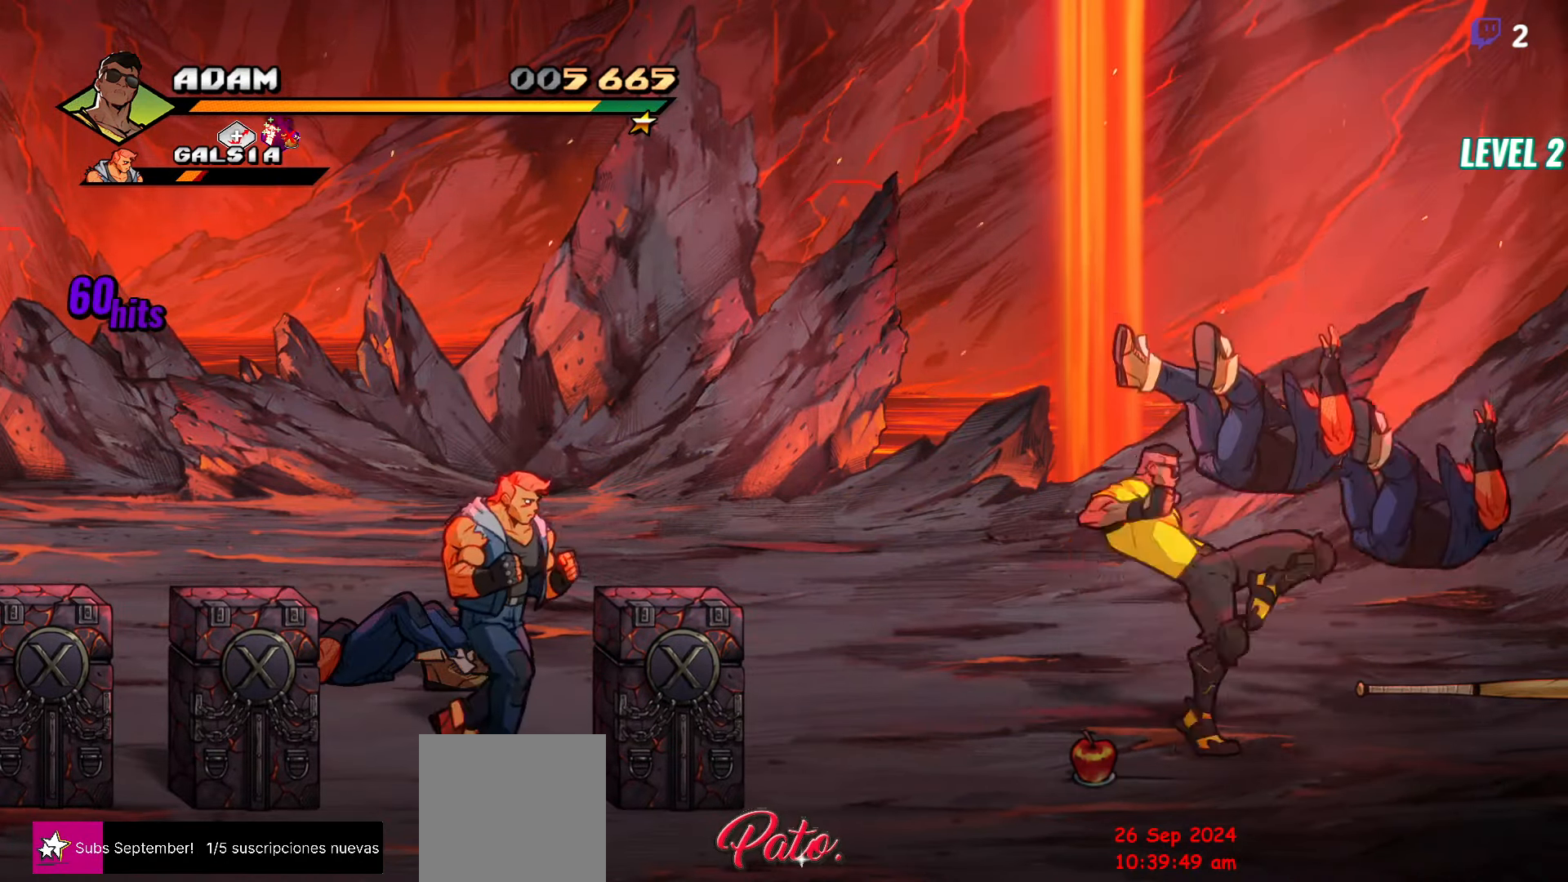
{"buttons": ["DPAD_LEFT"], "events": [[234, "DPAD_LEFT", "down"]]}
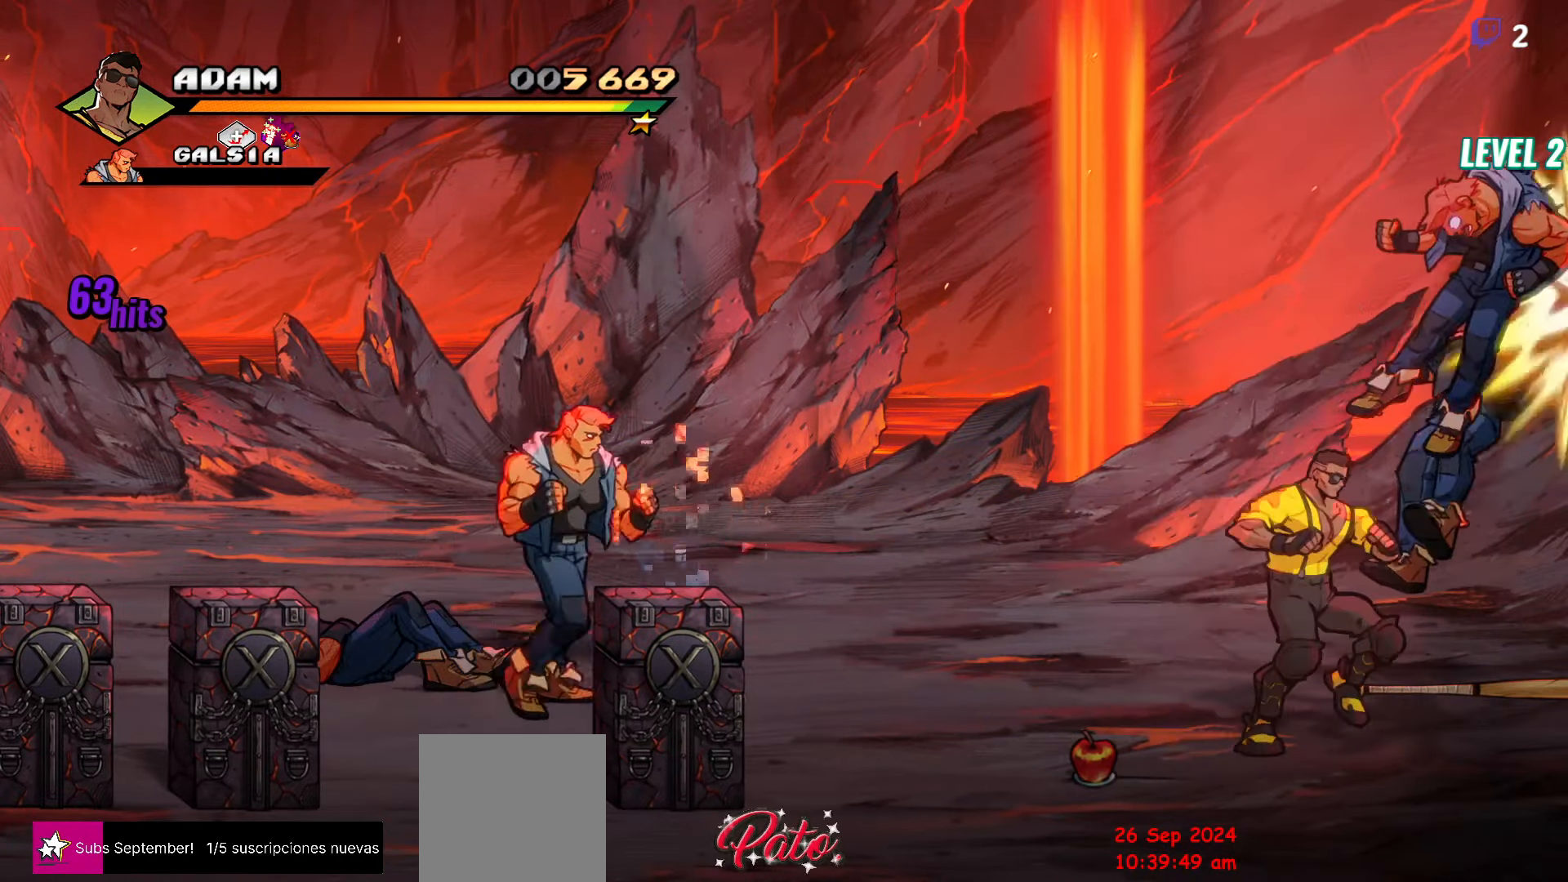
{"buttons": ["B", "DPAD_LEFT"], "events": [[467, "B", "down"]]}
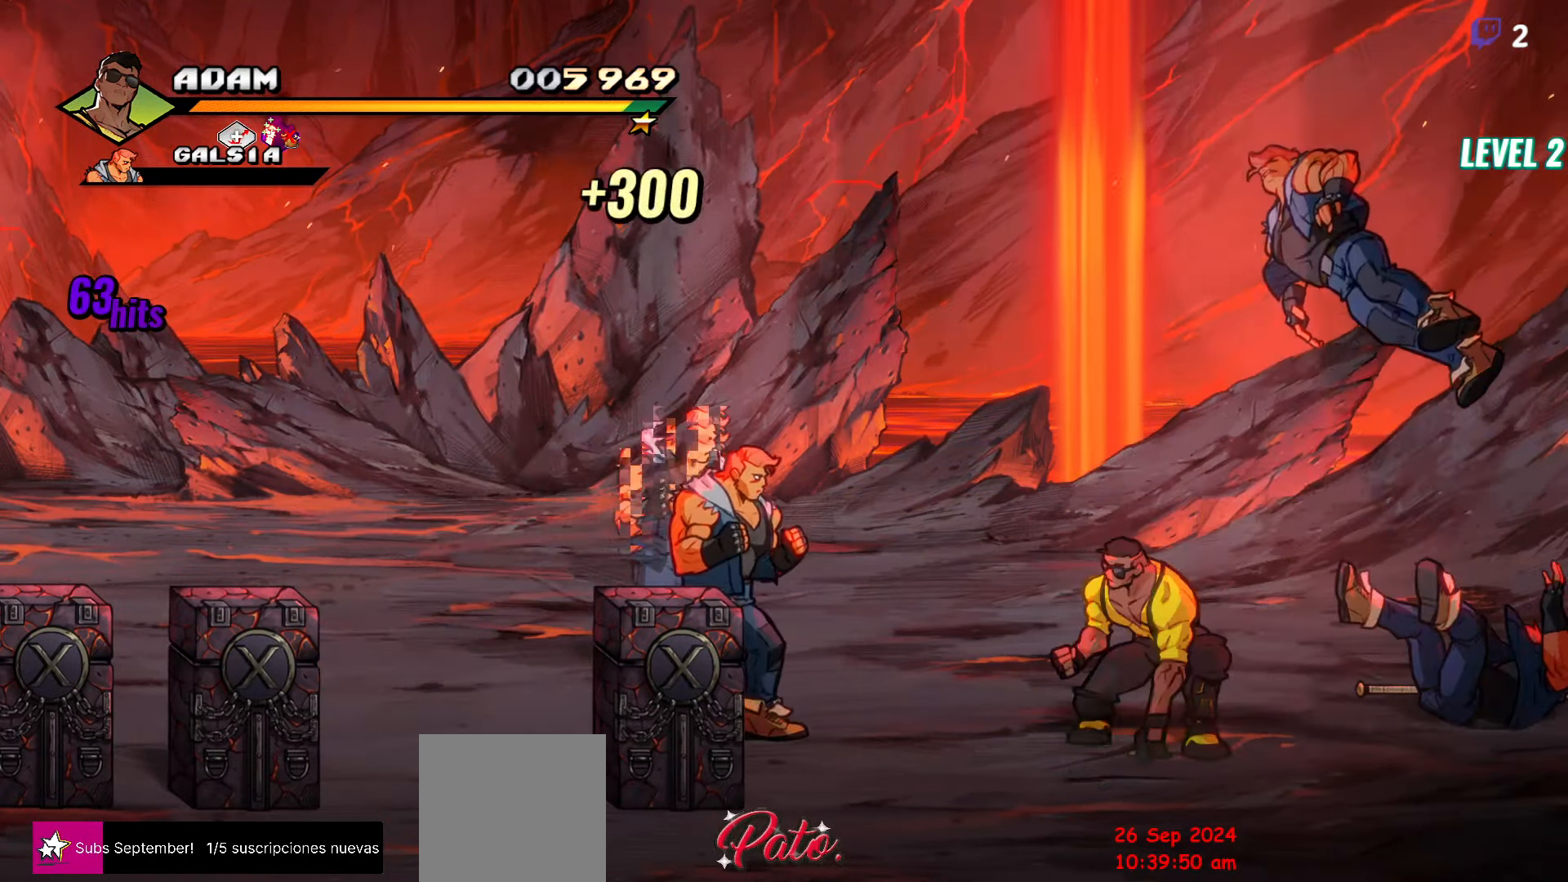
{"buttons": [], "events": [[84, "B", "up"], [400, "Y", "down"], [500, "DPAD_LEFT", "up"], [500, "Y", "up"]]}
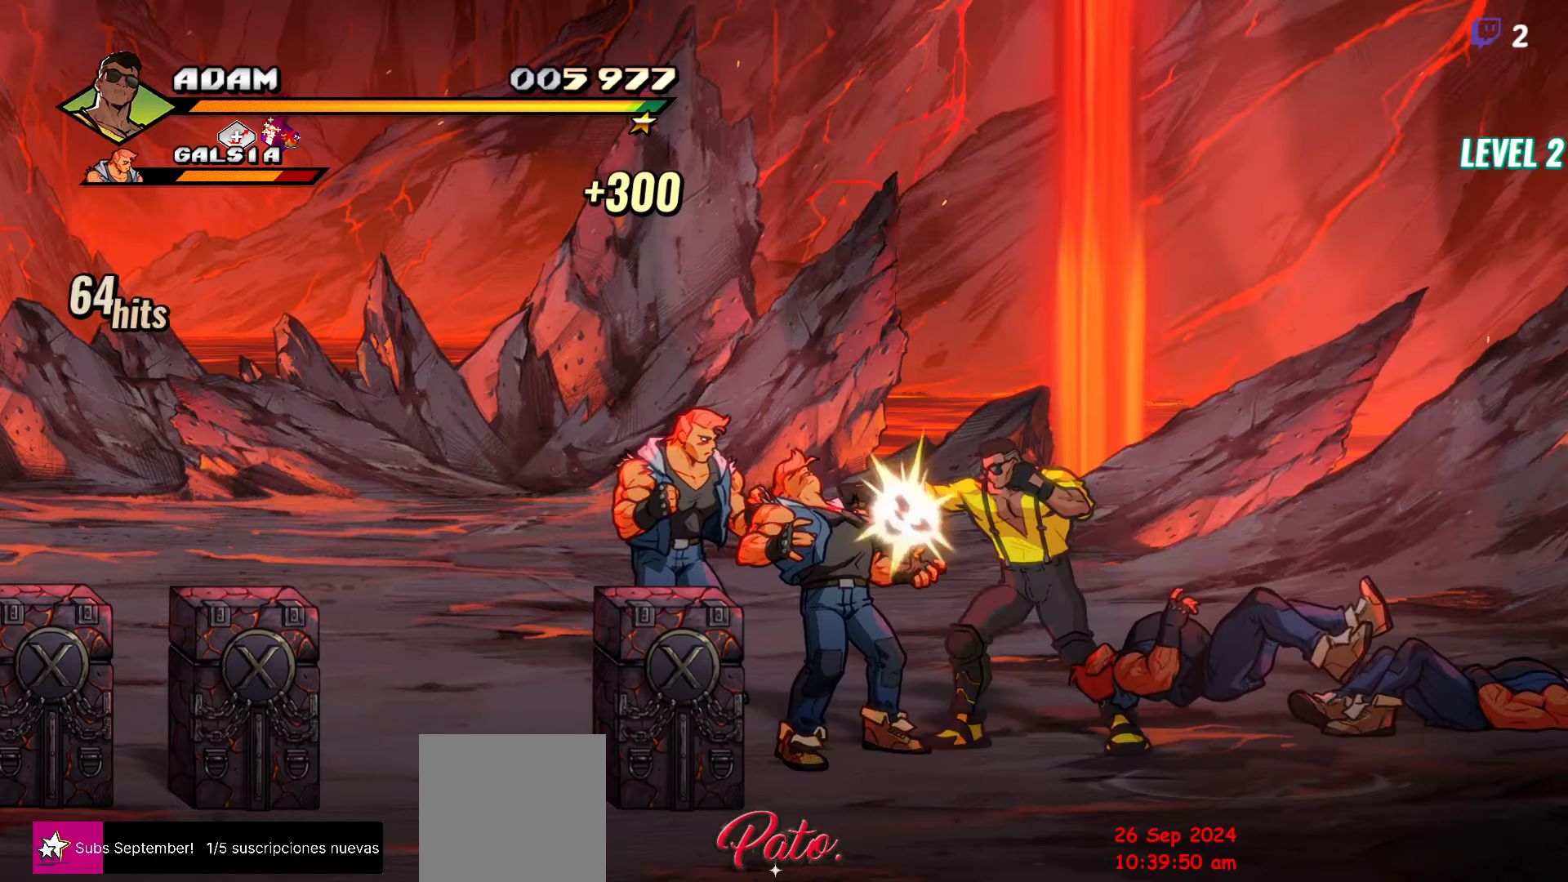
{"buttons": ["DPAD_LEFT"], "events": [[83, "Y", "down"], [150, "Y", "up"], [216, "Y", "down"], [300, "Y", "up"], [316, "DPAD_LEFT", "down"], [400, "DPAD_LEFT", "up"], [450, "DPAD_LEFT", "down"]]}
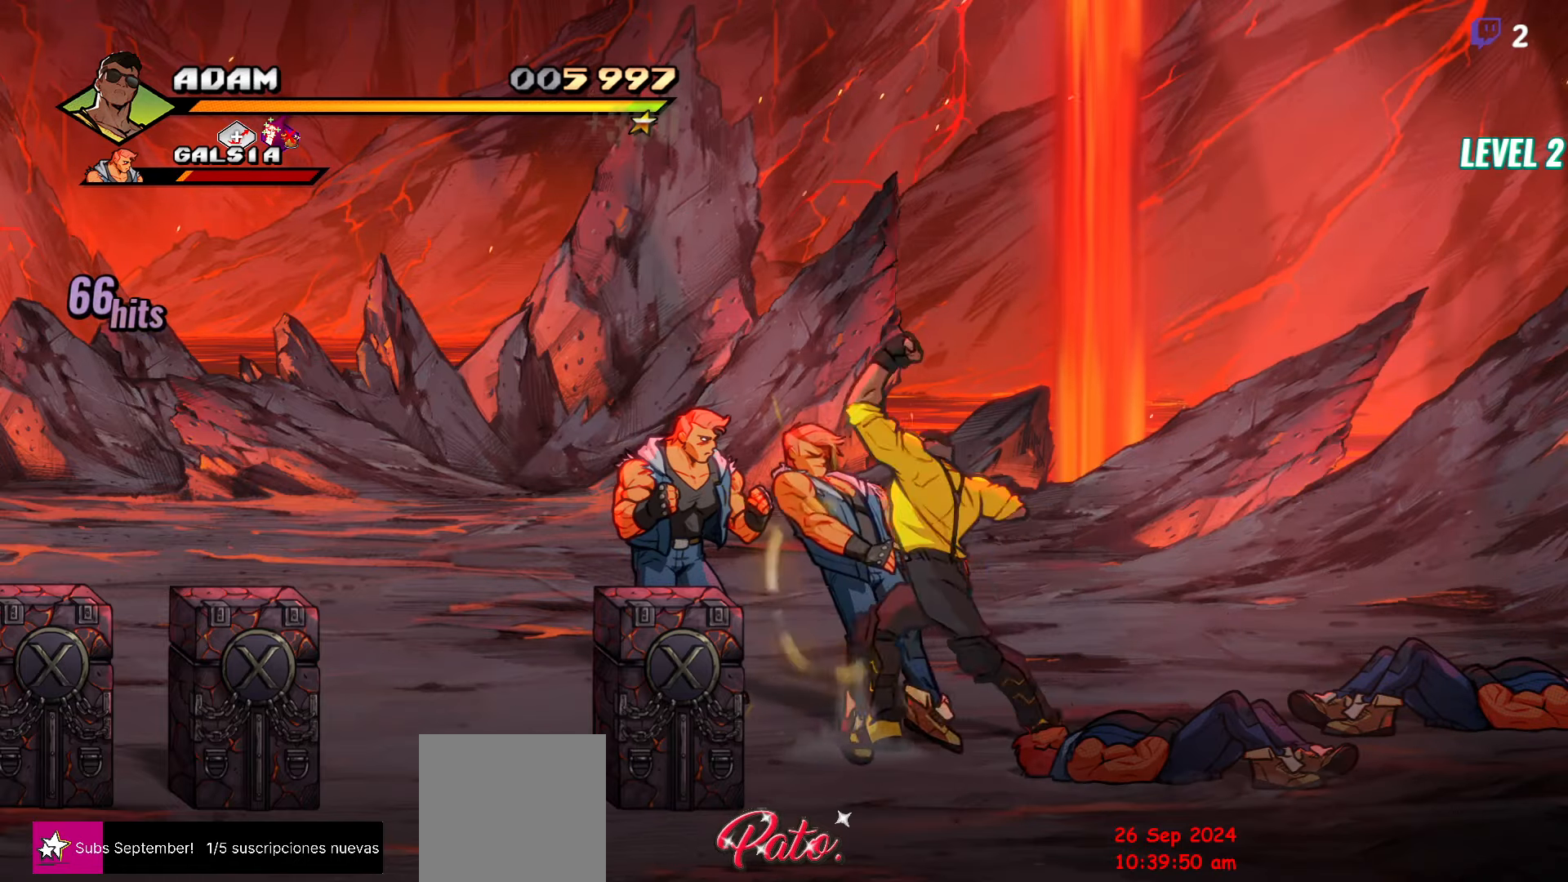
{"buttons": [], "events": [[33, "Y", "down"], [133, "Y", "up"], [300, "DPAD_LEFT", "up"]]}
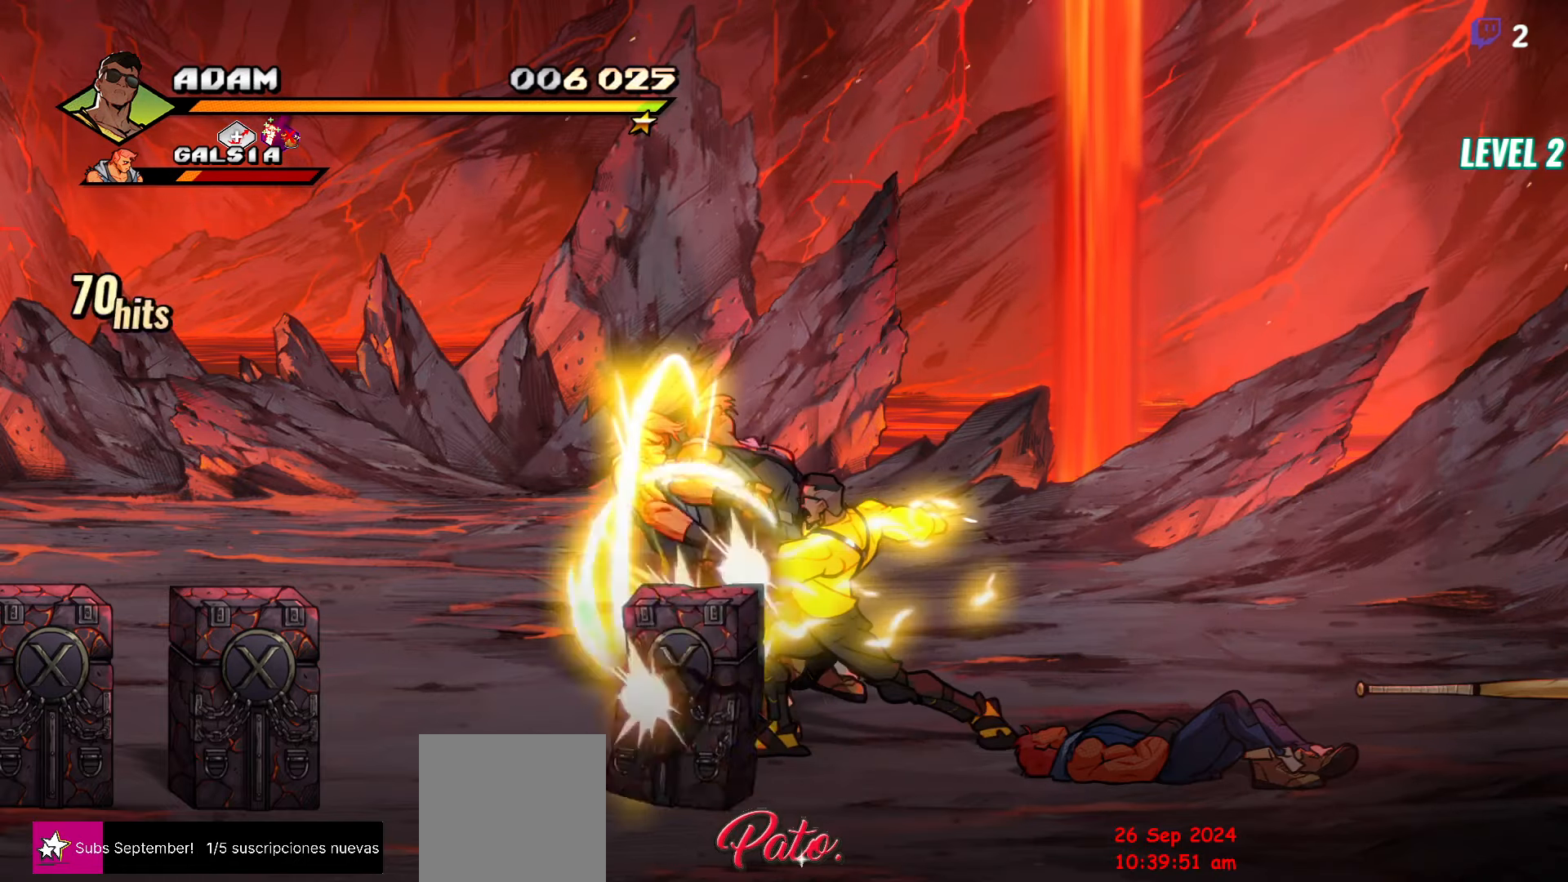
{"buttons": ["DPAD_DOWN", "DPAD_LEFT"], "events": [[133, "Y", "down"], [250, "Y", "up"], [433, "DPAD_LEFT", "down"], [450, "DPAD_DOWN", "down"]]}
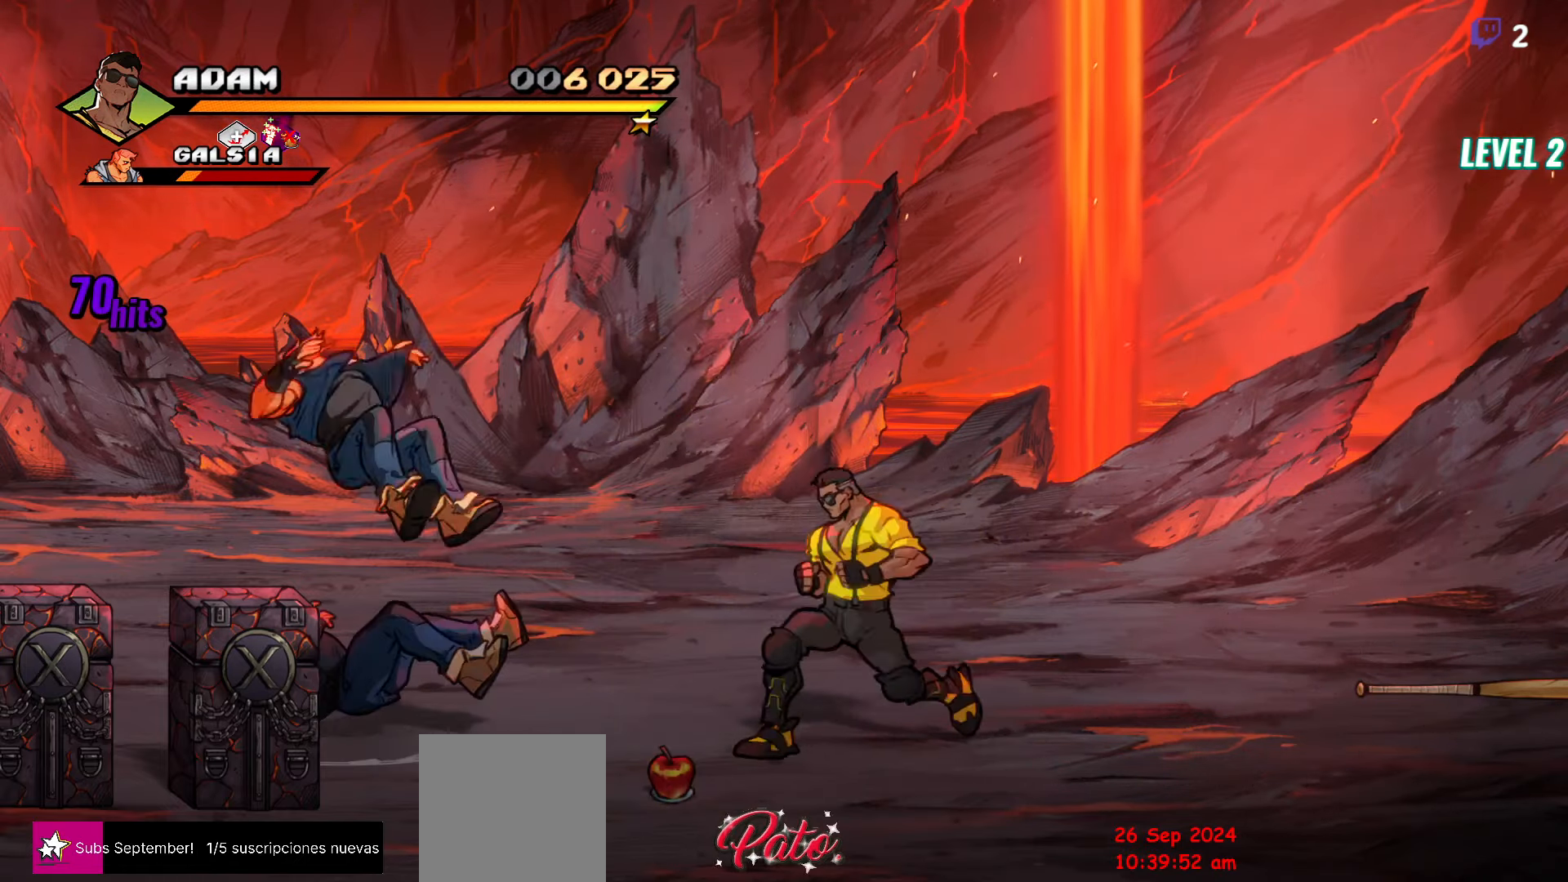
{"buttons": ["B", "DPAD_LEFT"], "events": [[216, "DPAD_DOWN", "up"], [450, "B", "down"]]}
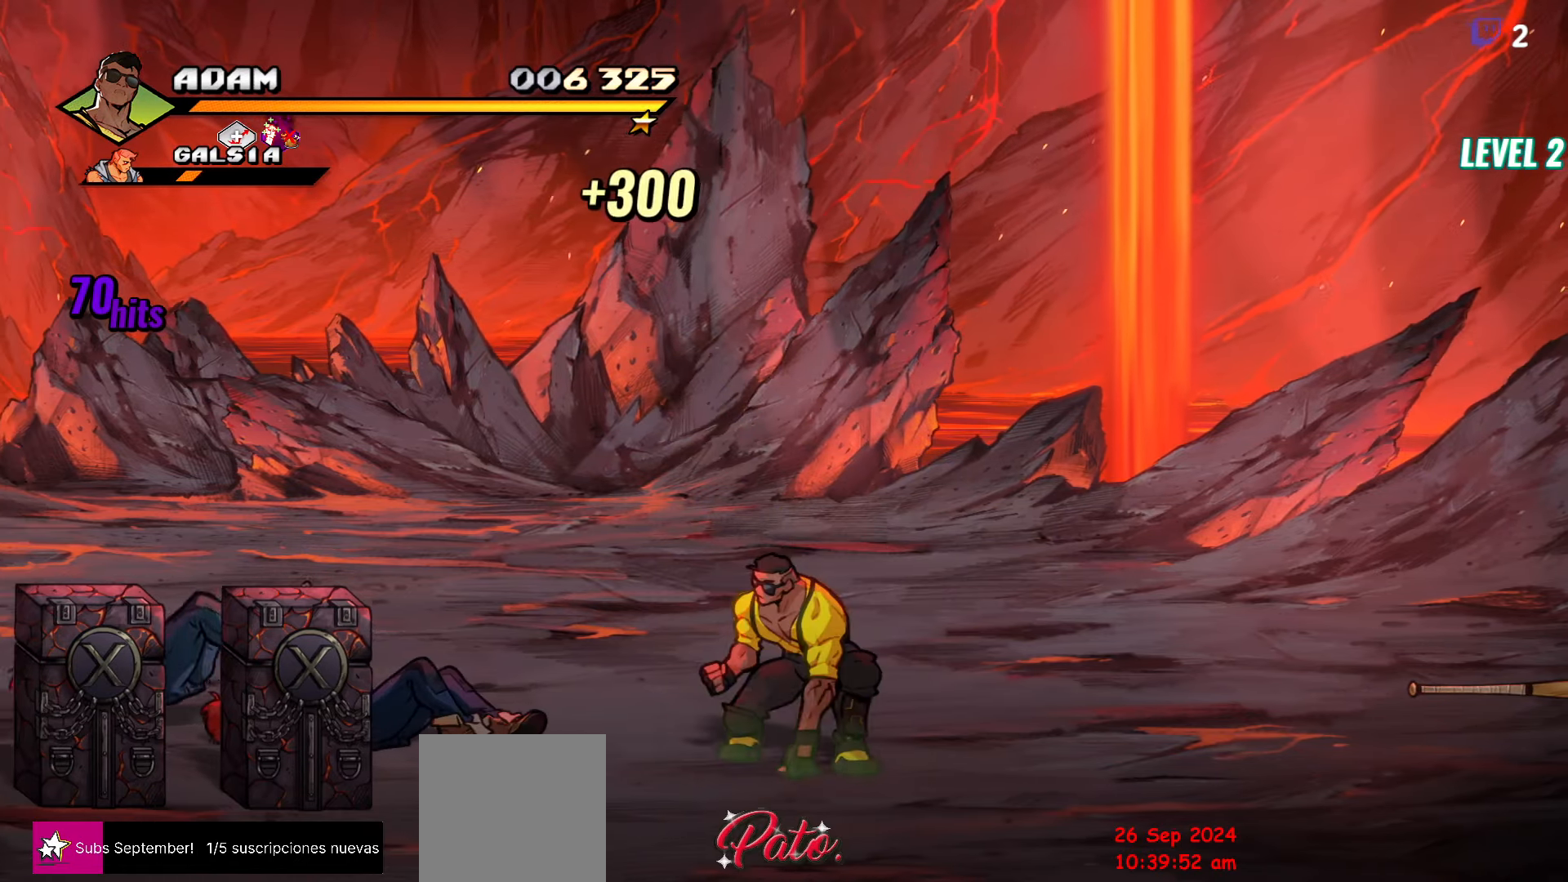
{"buttons": ["DPAD_LEFT"], "events": [[16, "B", "up"], [166, "L1", "down"], [266, "L1", "up"]]}
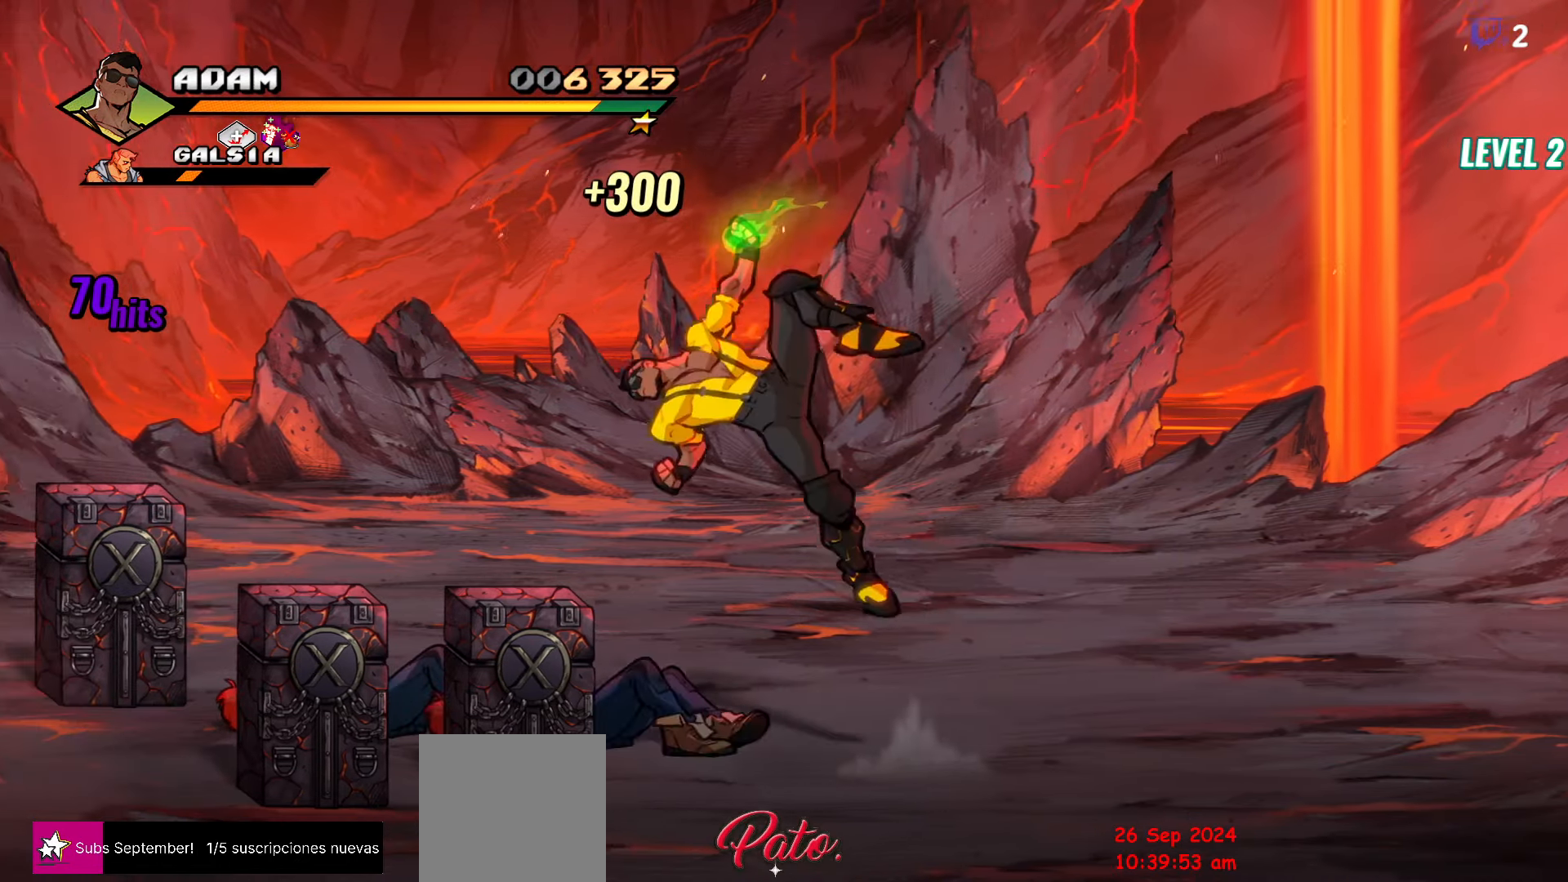
{"buttons": [], "events": [[266, "DPAD_LEFT", "up"]]}
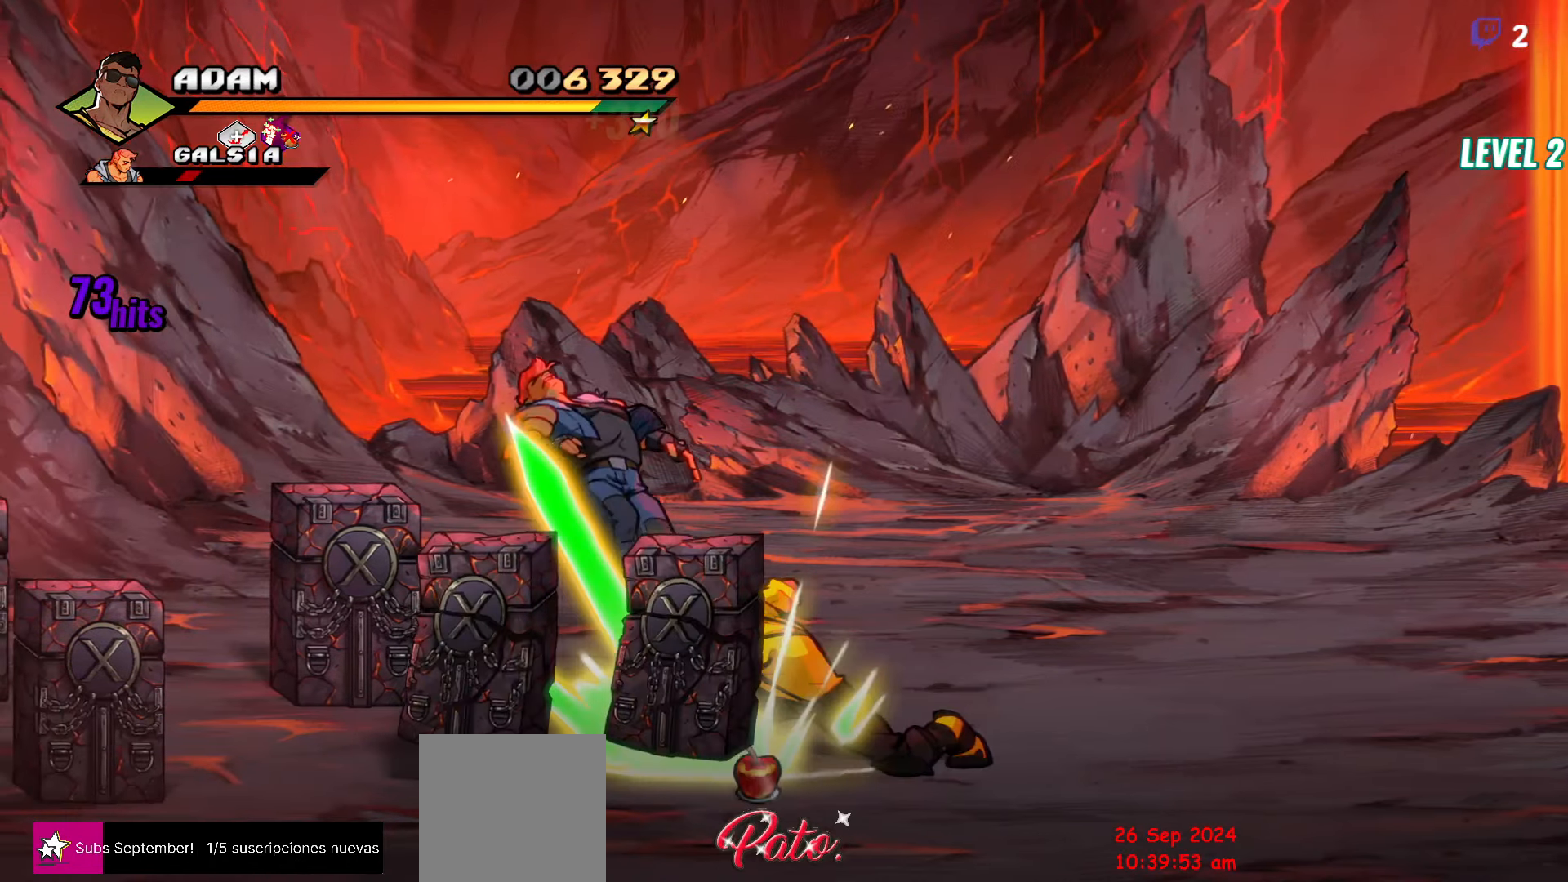
{"buttons": ["DPAD_LEFT"], "events": [[416, "DPAD_LEFT", "down"]]}
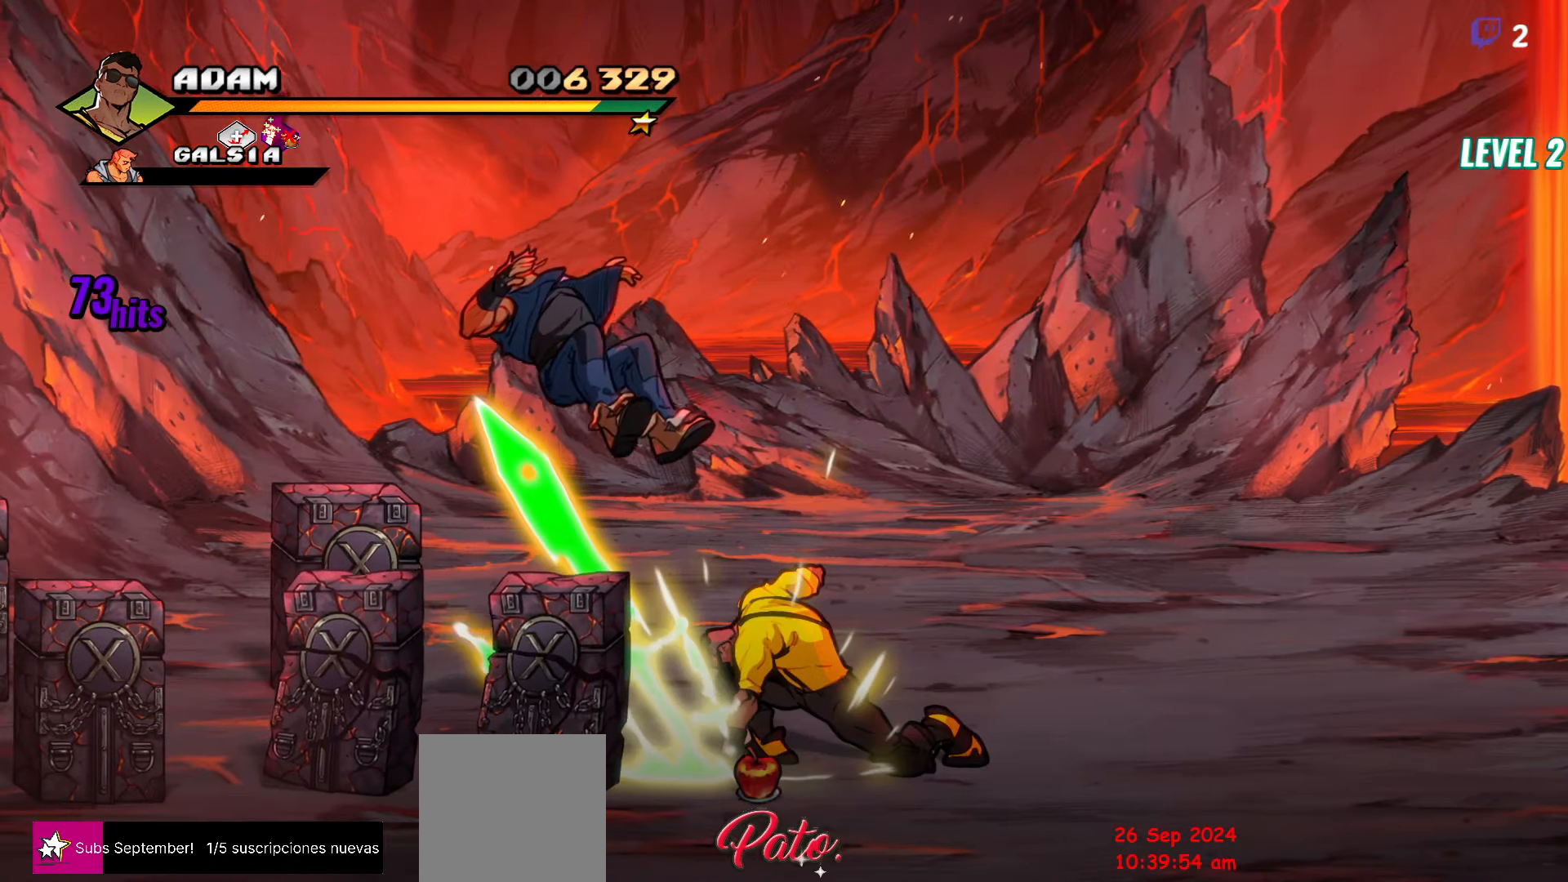
{"buttons": ["DPAD_LEFT"], "events": []}
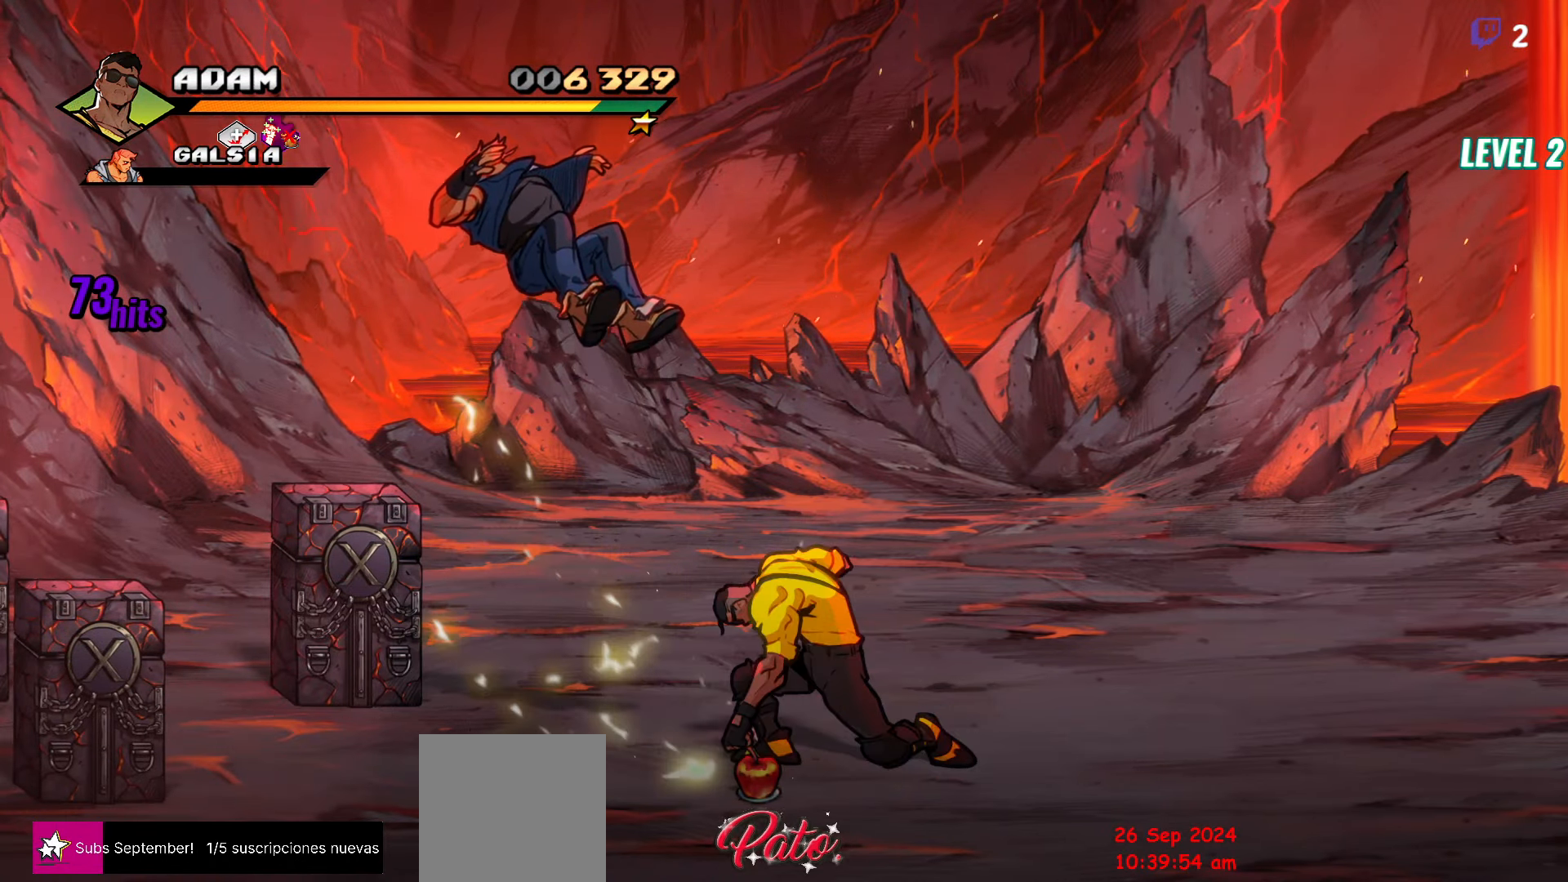
{"buttons": ["DPAD_LEFT"], "events": []}
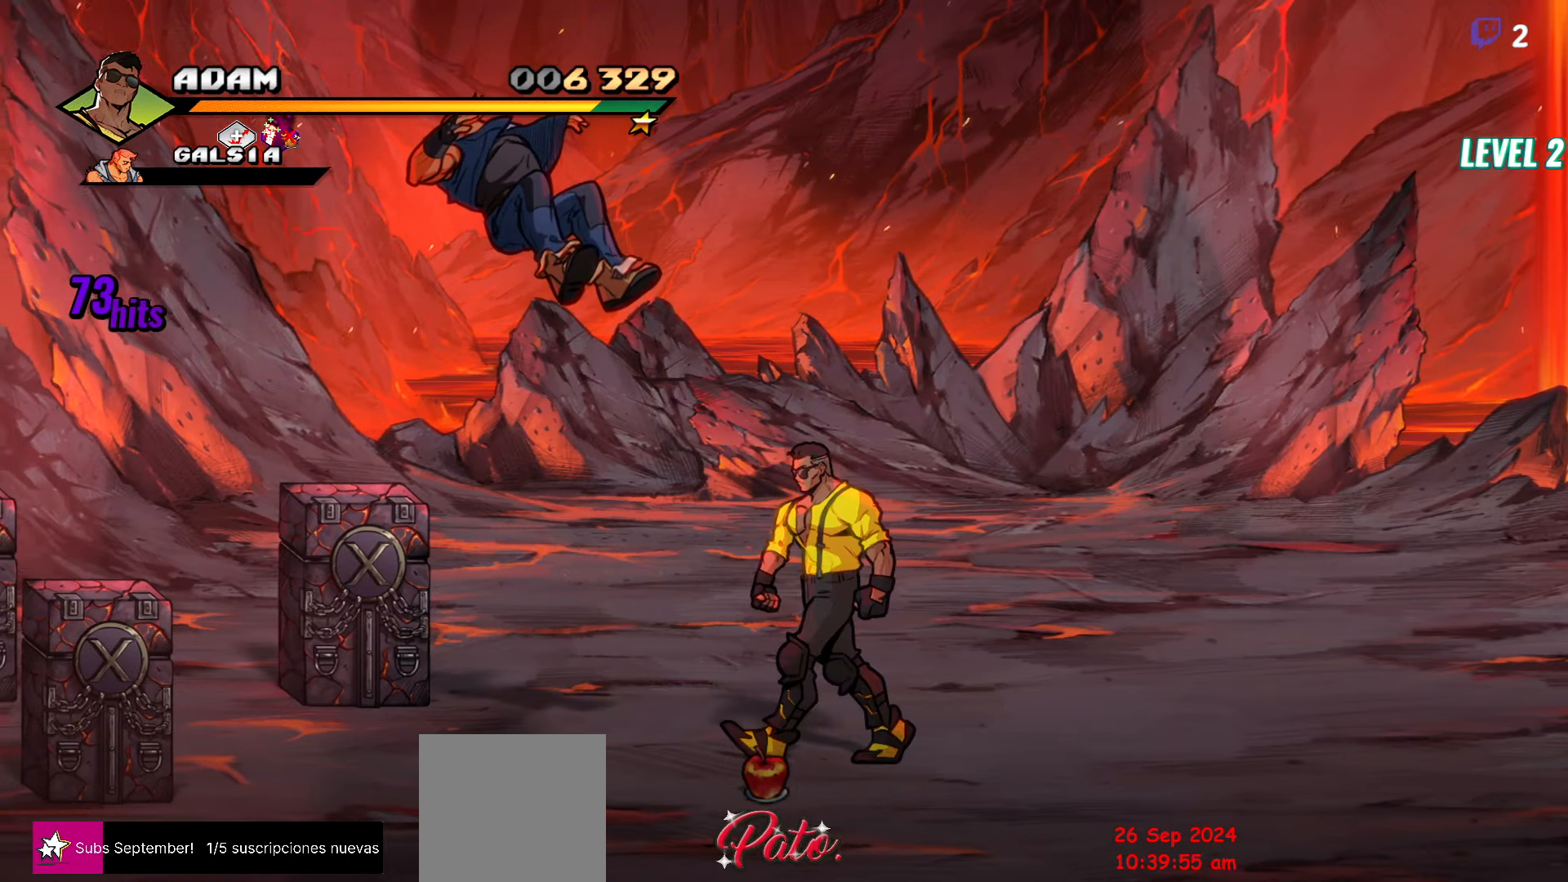
{"buttons": ["DPAD_LEFT"], "events": [[133, "B", "down"], [217, "B", "up"]]}
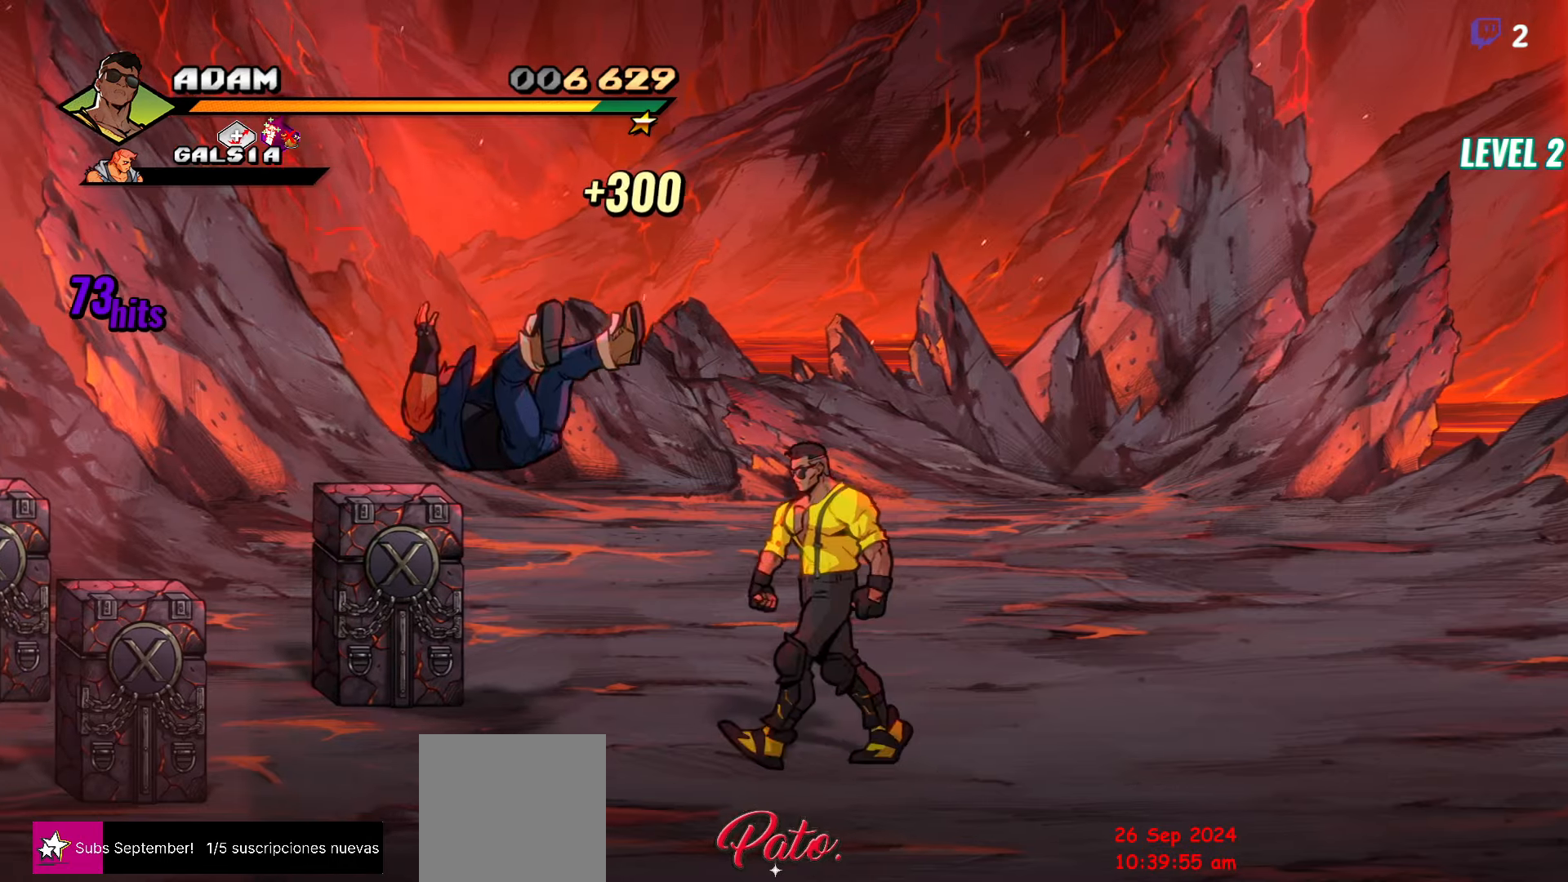
{"buttons": ["DPAD_LEFT"], "events": [[133, "L1", "down"], [283, "L1", "up"]]}
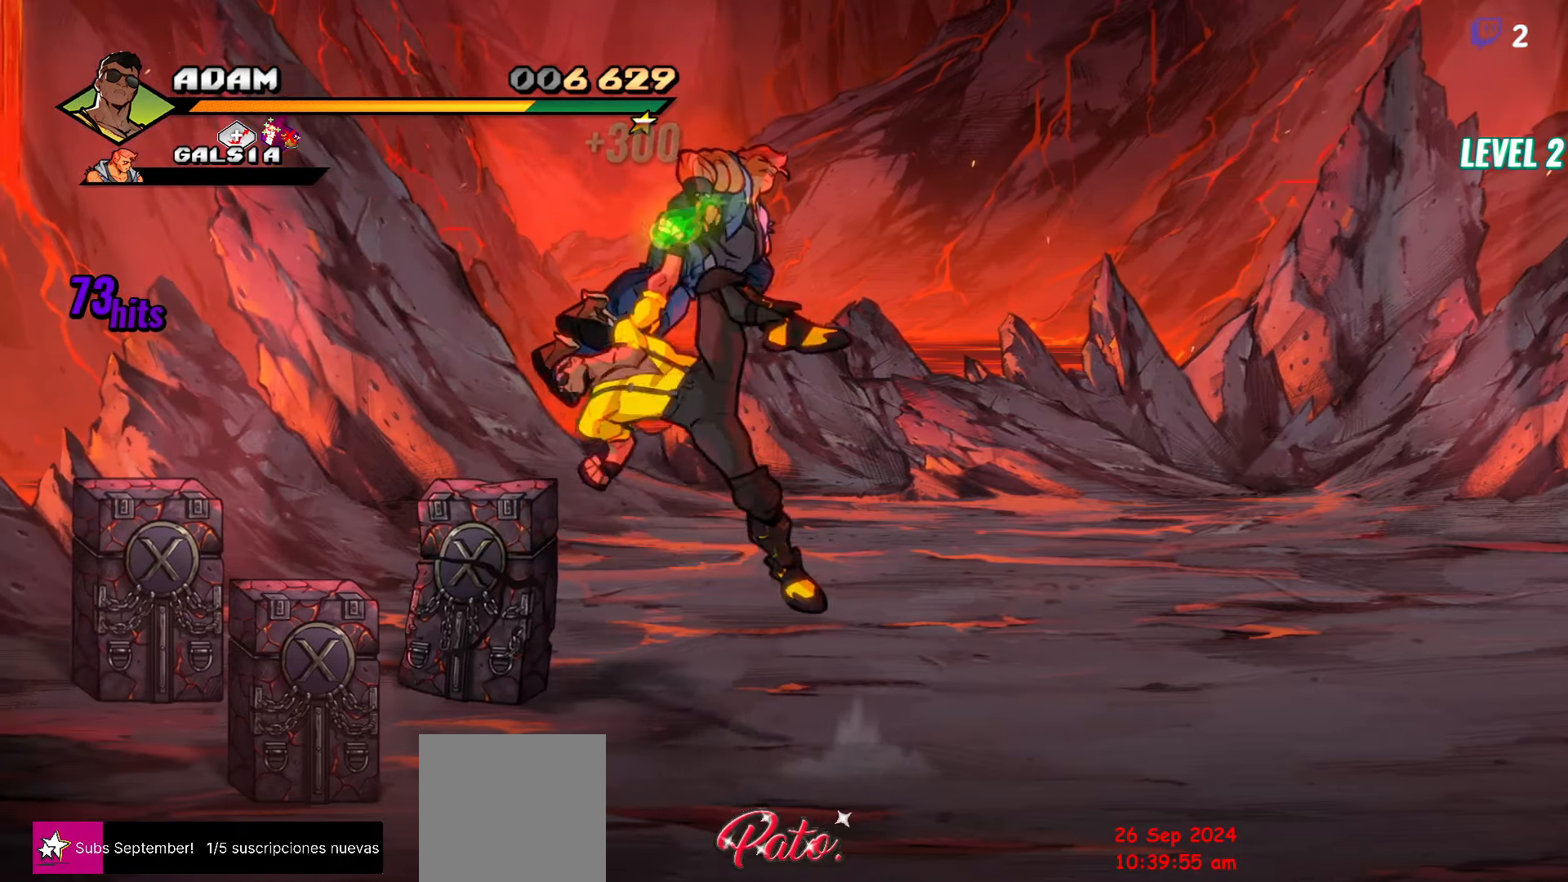
{"buttons": ["DPAD_LEFT"], "events": []}
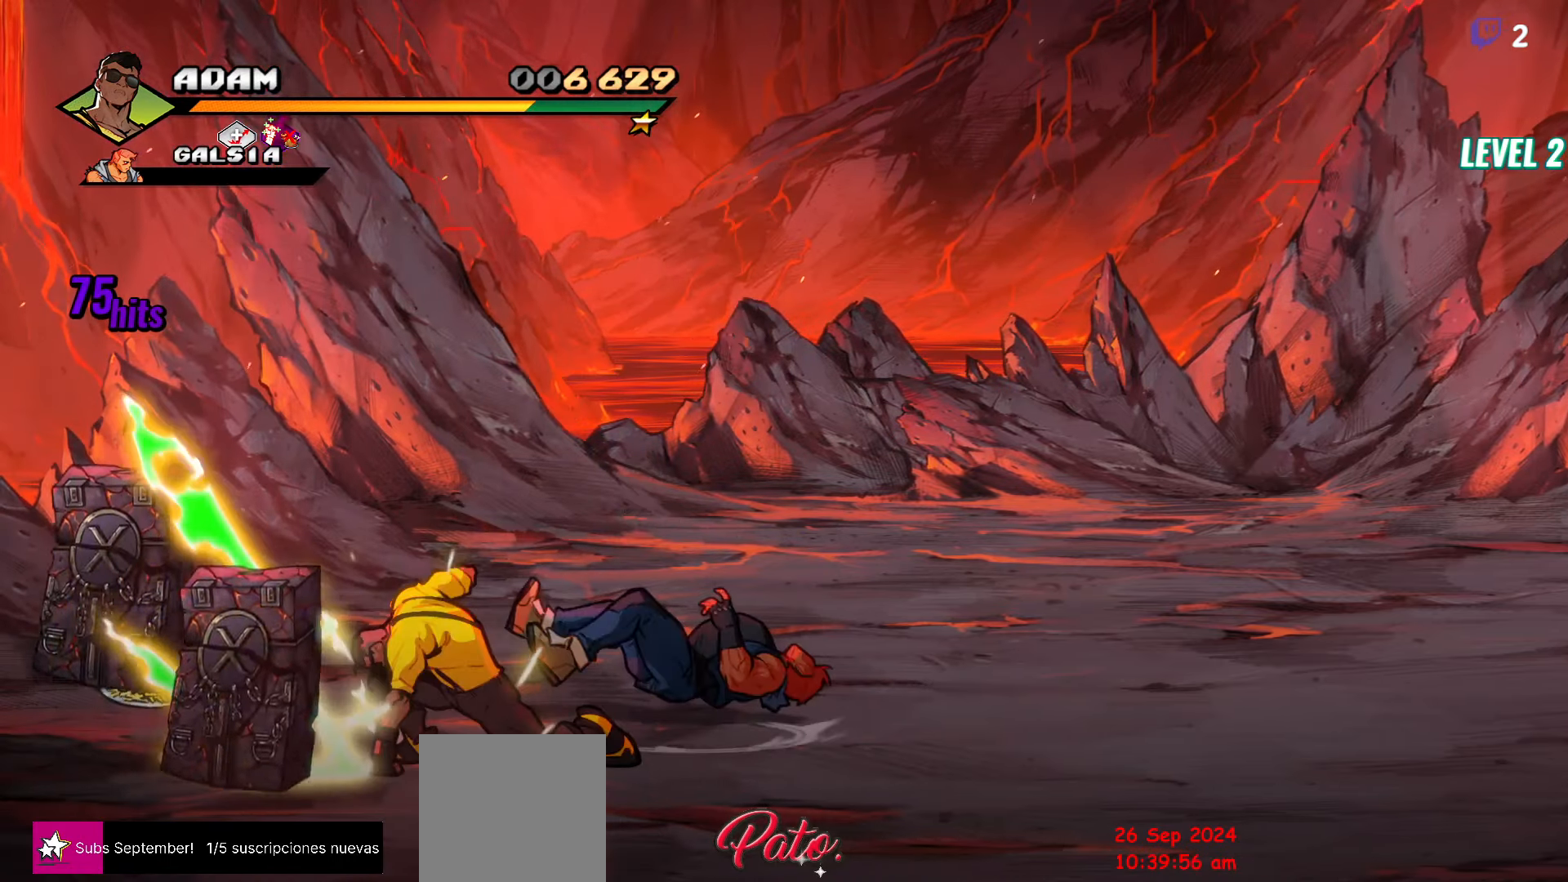
{"buttons": ["DPAD_LEFT"], "events": []}